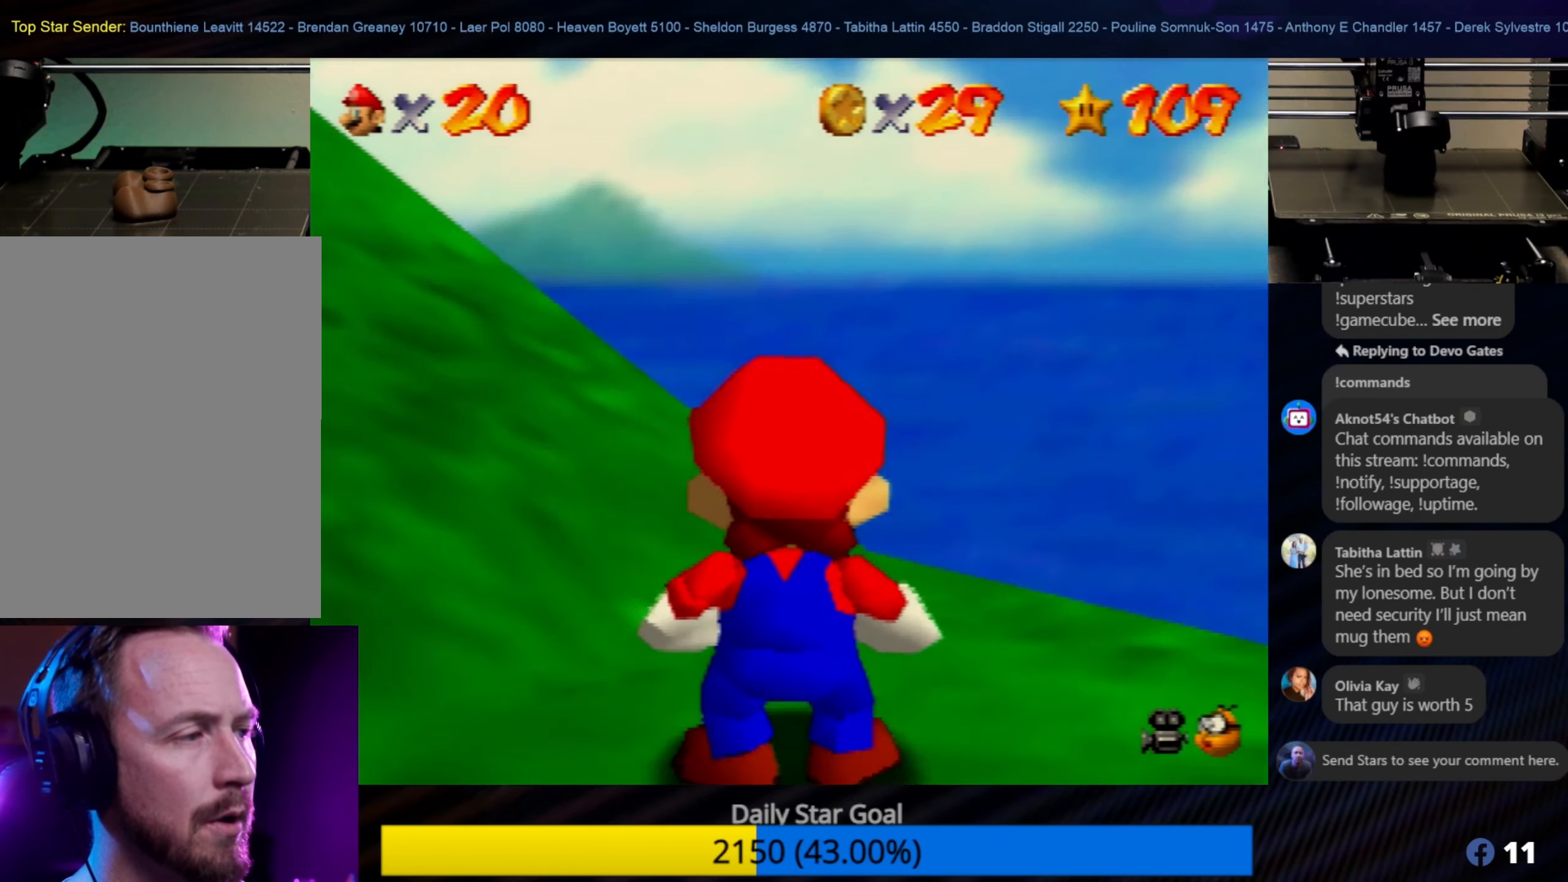
Gameplay with a controller (Nintendo layout); each line is a JSON object with the inputs held at the frame after it. "events" lists button and stick changes between this image and that frame as [ms after this image, input, new state], when the widget could be followed in between. Not read: L1 L3 R3.
{"buttons": [], "left_stick": "left", "events": [[283, "left_stick", "left"]]}
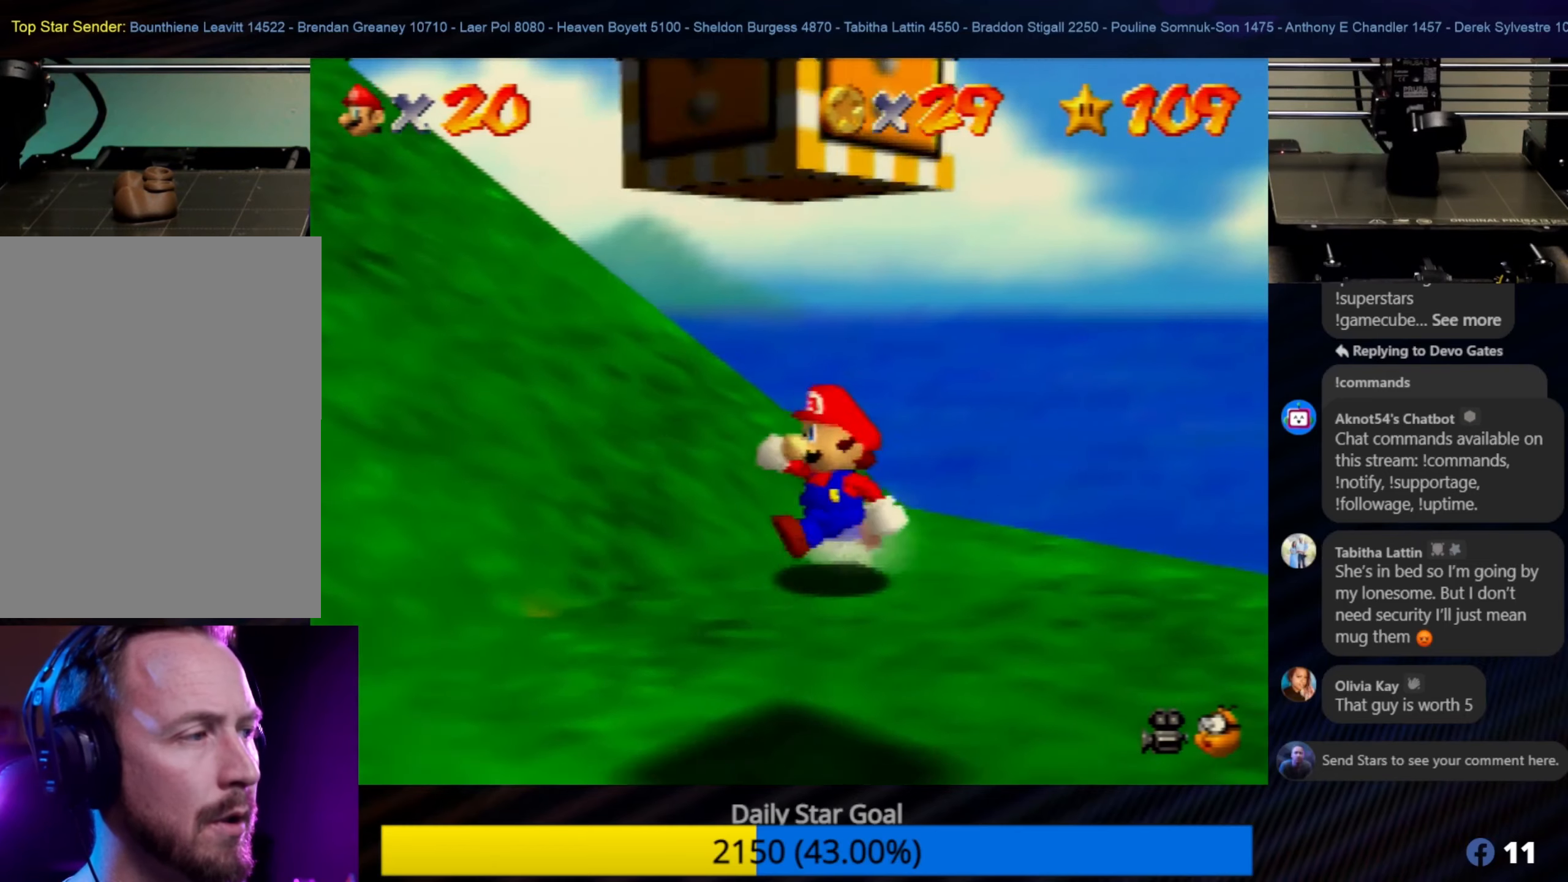
{"buttons": [], "left_stick": "left", "events": []}
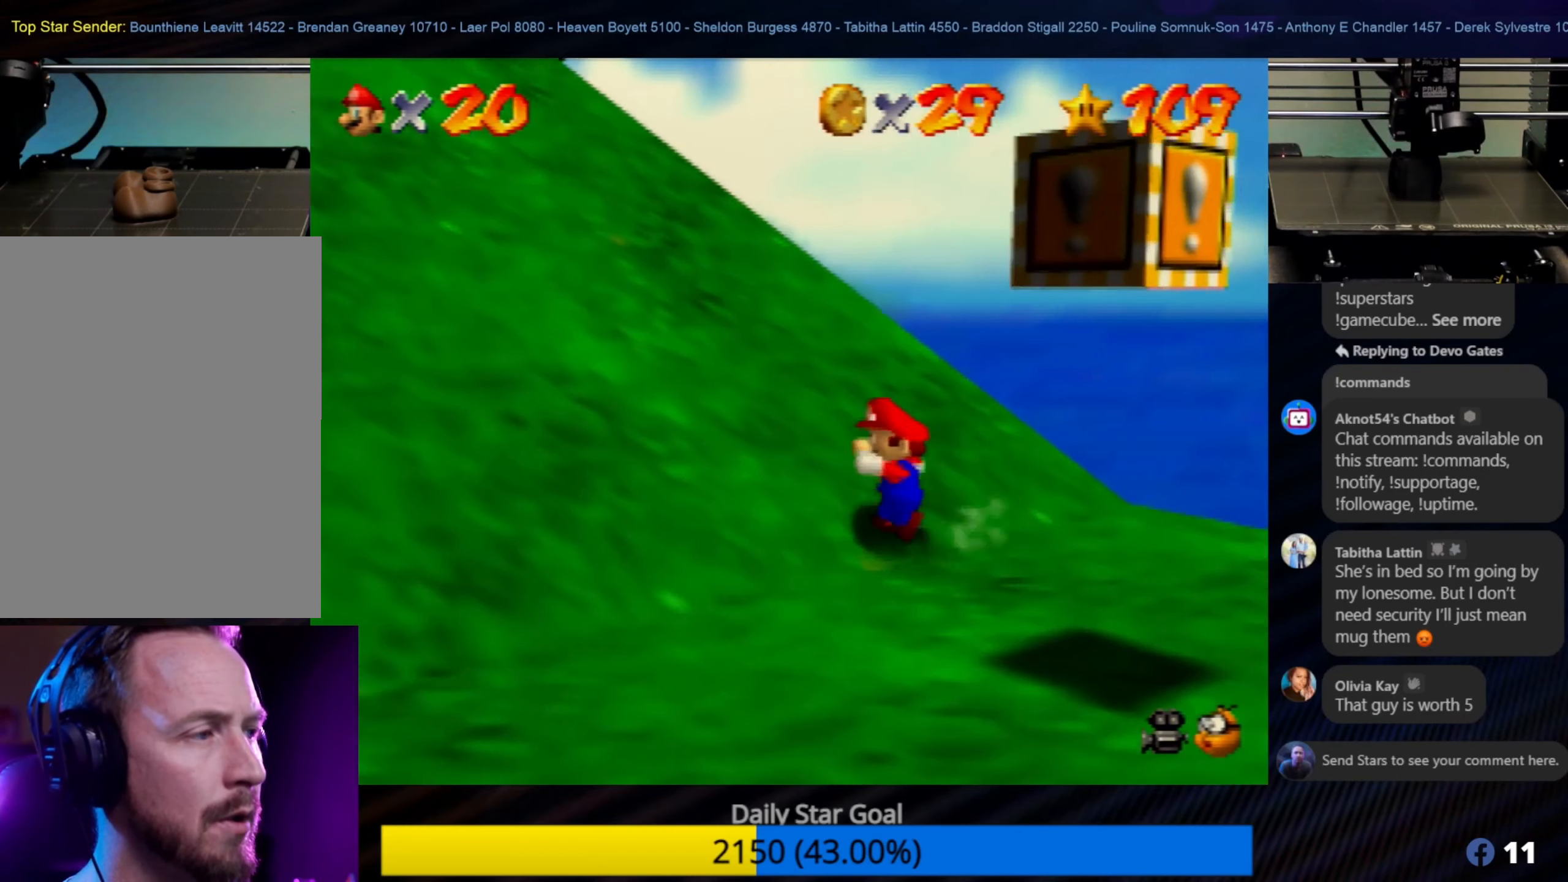
{"buttons": [], "left_stick": "left", "events": []}
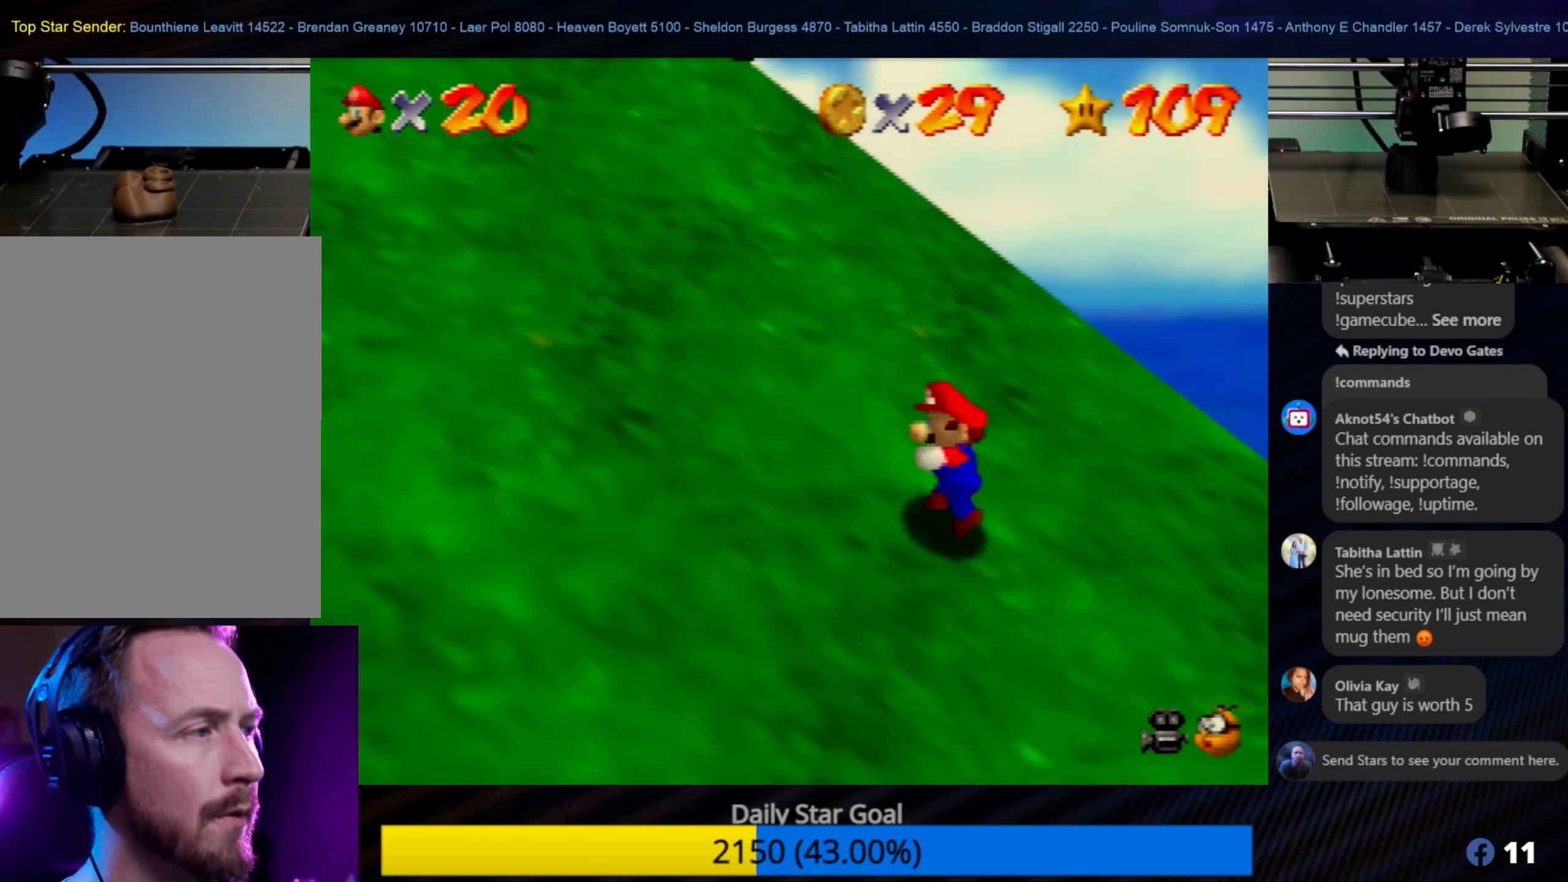
{"buttons": [], "left_stick": "up-left", "events": [[50, "left_stick", "up-left"]]}
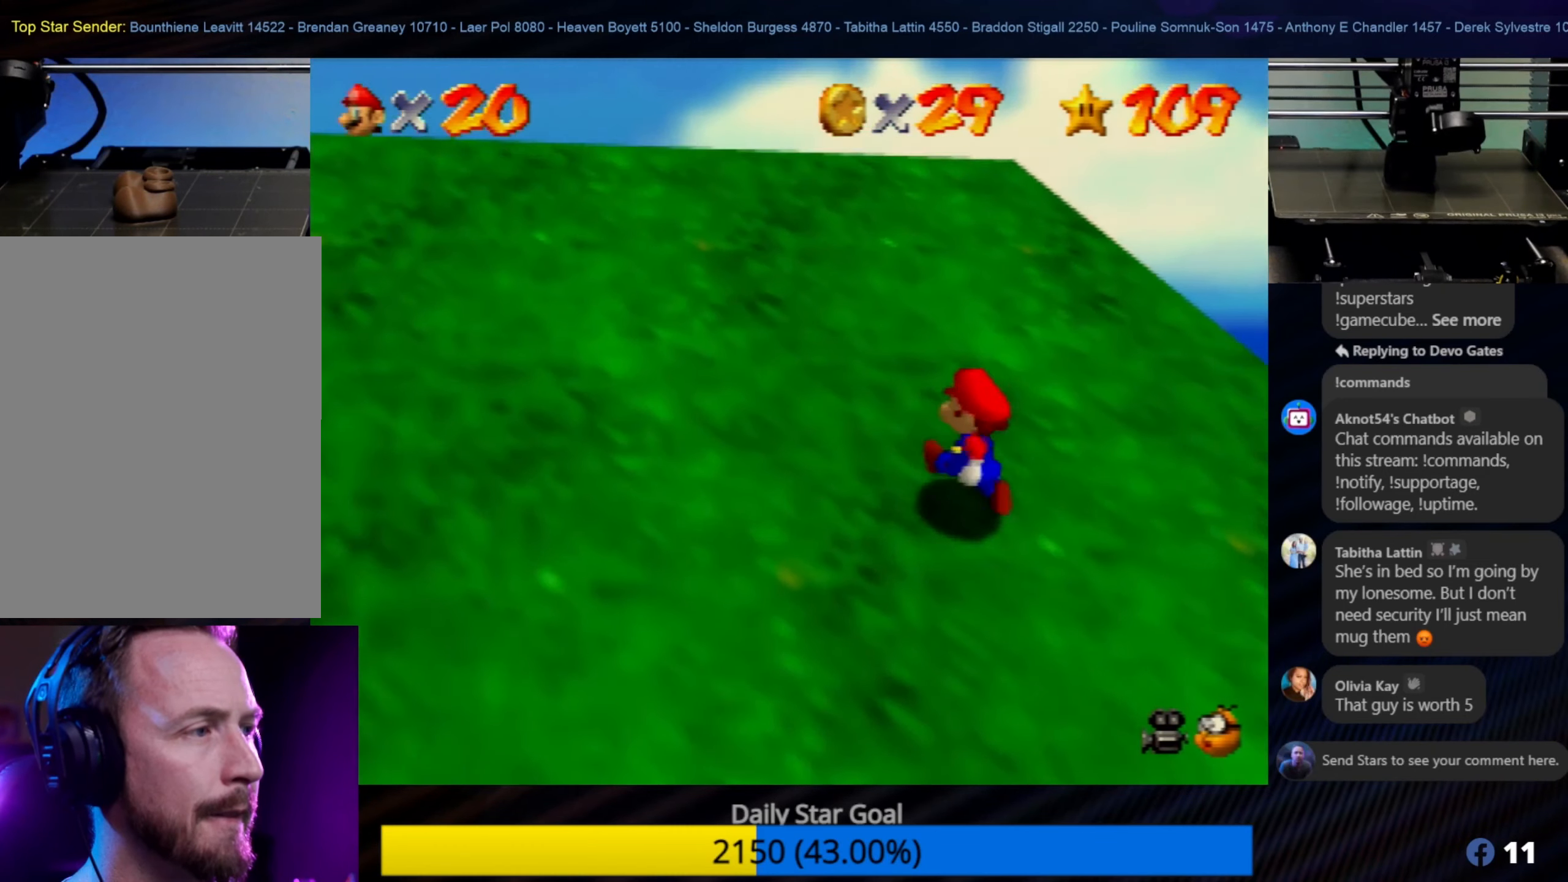
{"buttons": [], "left_stick": "up-left", "events": []}
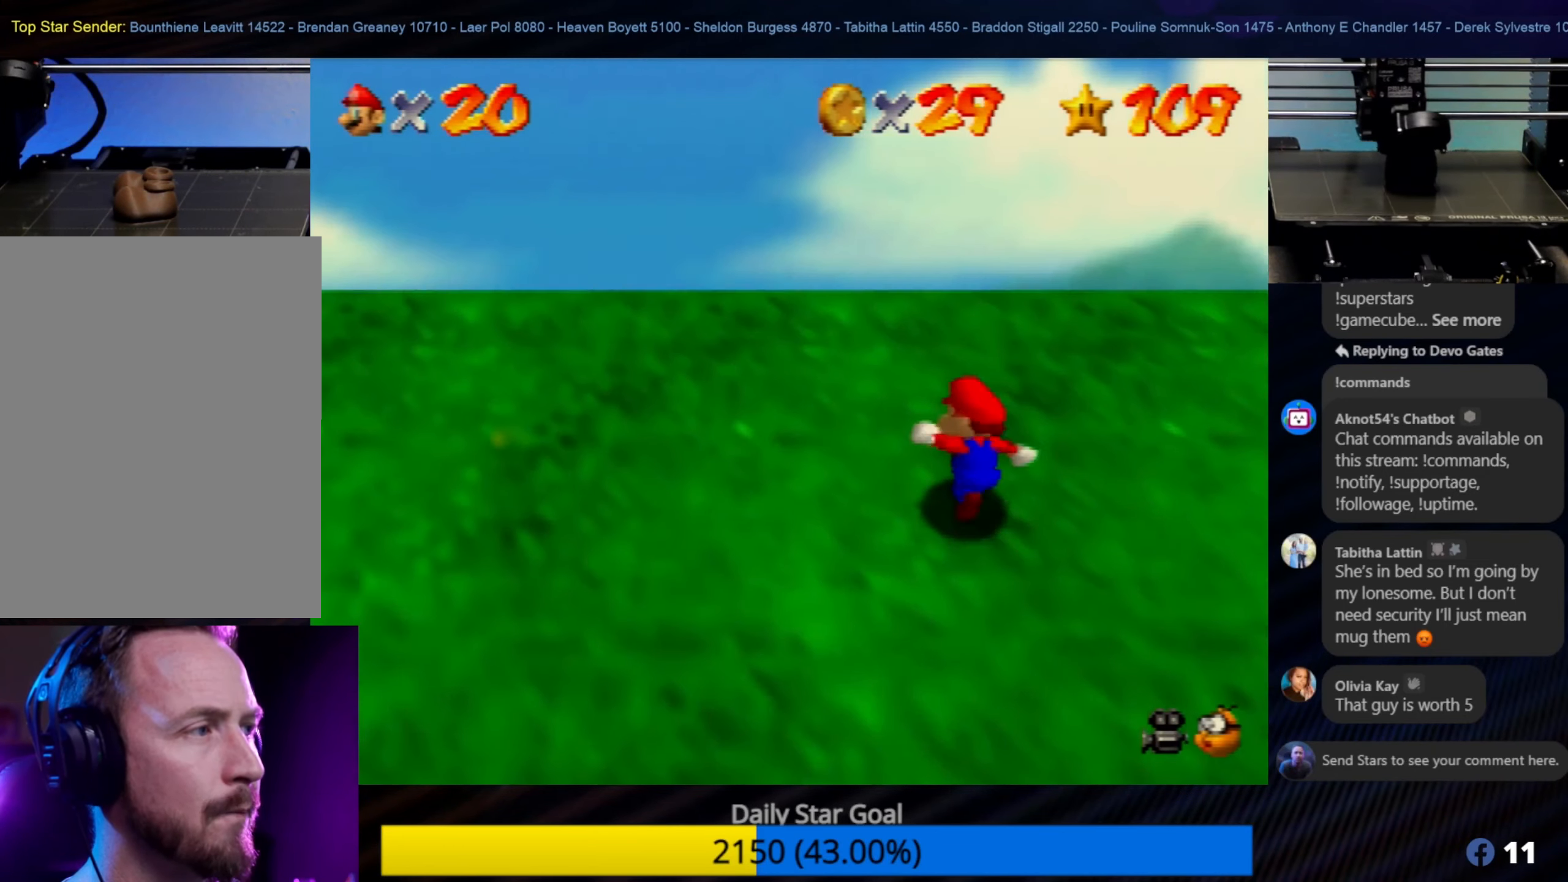
{"buttons": [], "left_stick": "up", "events": [[333, "left_stick", "up"]]}
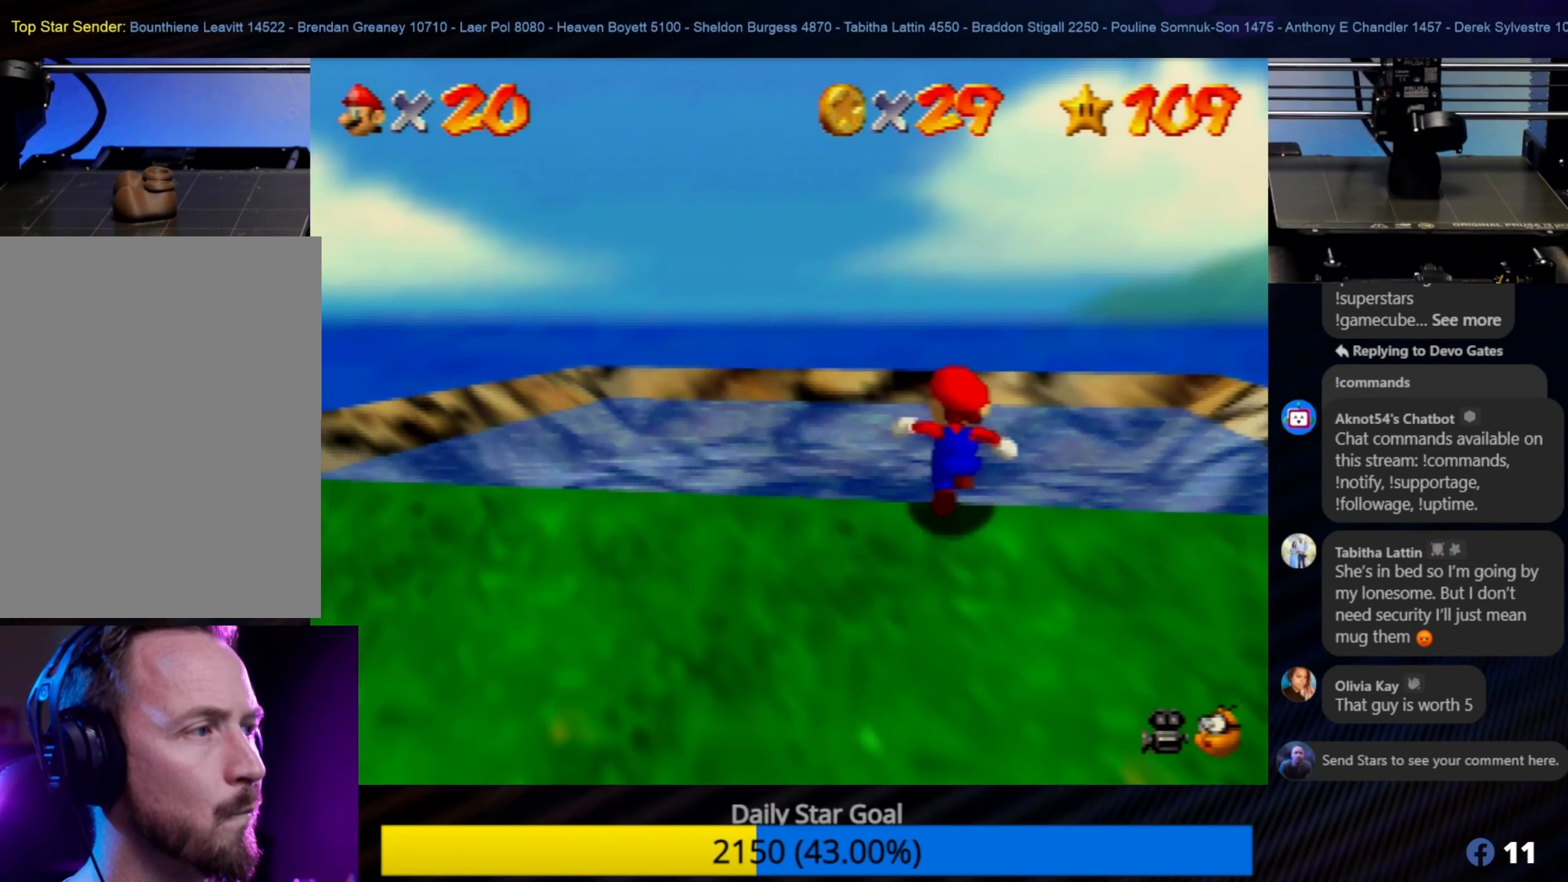
{"buttons": [], "left_stick": "right", "events": [[150, "left_stick", "right"]]}
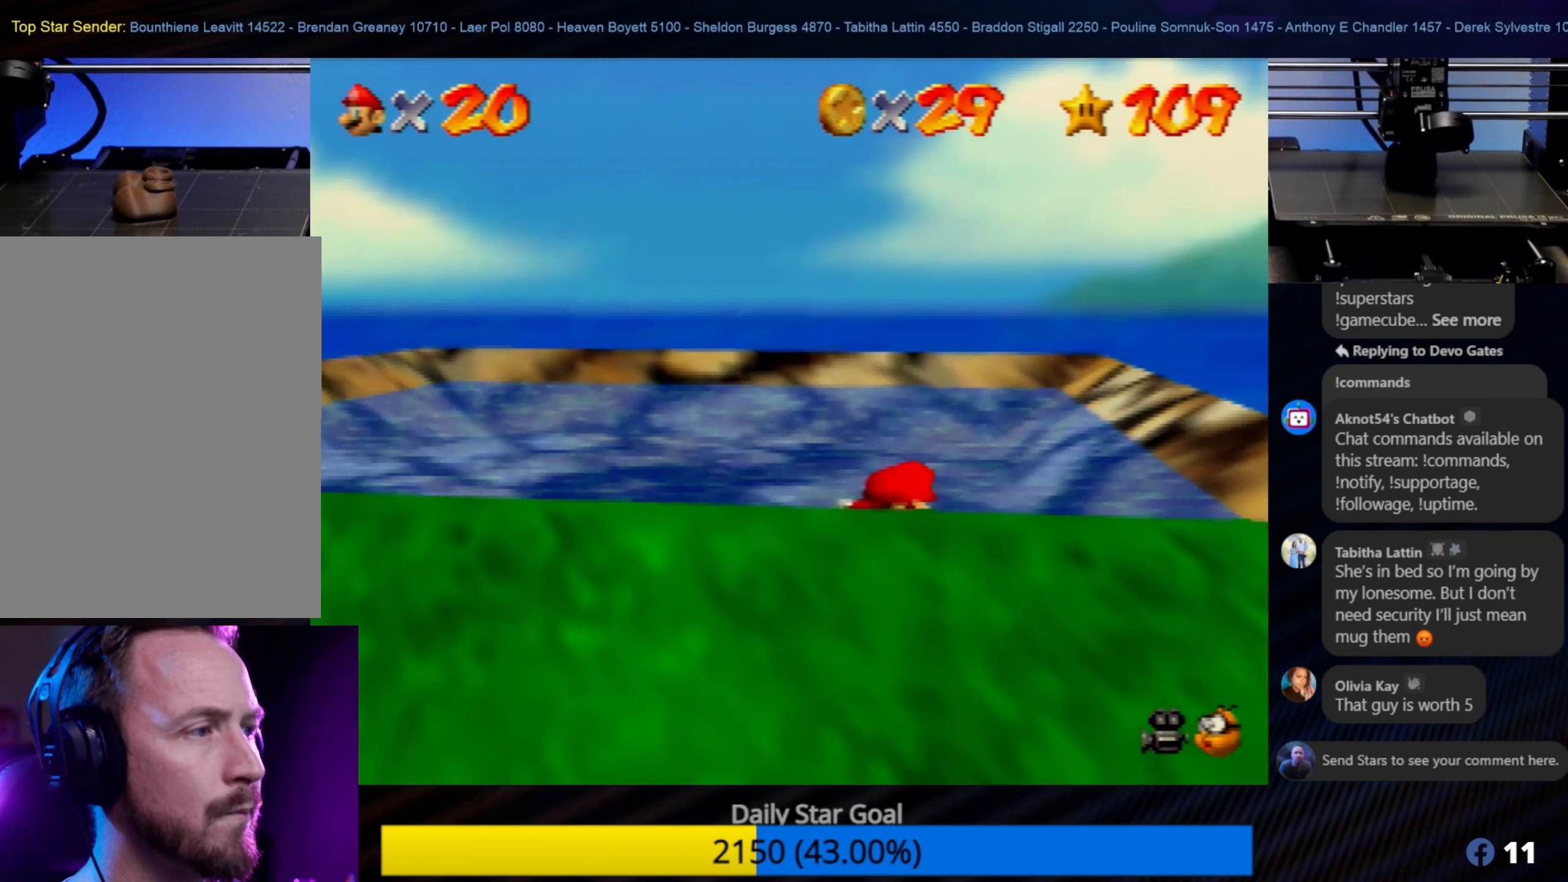
{"buttons": [], "left_stick": "up-right", "events": [[50, "left_stick", "up"], [283, "left_stick", "up-right"]]}
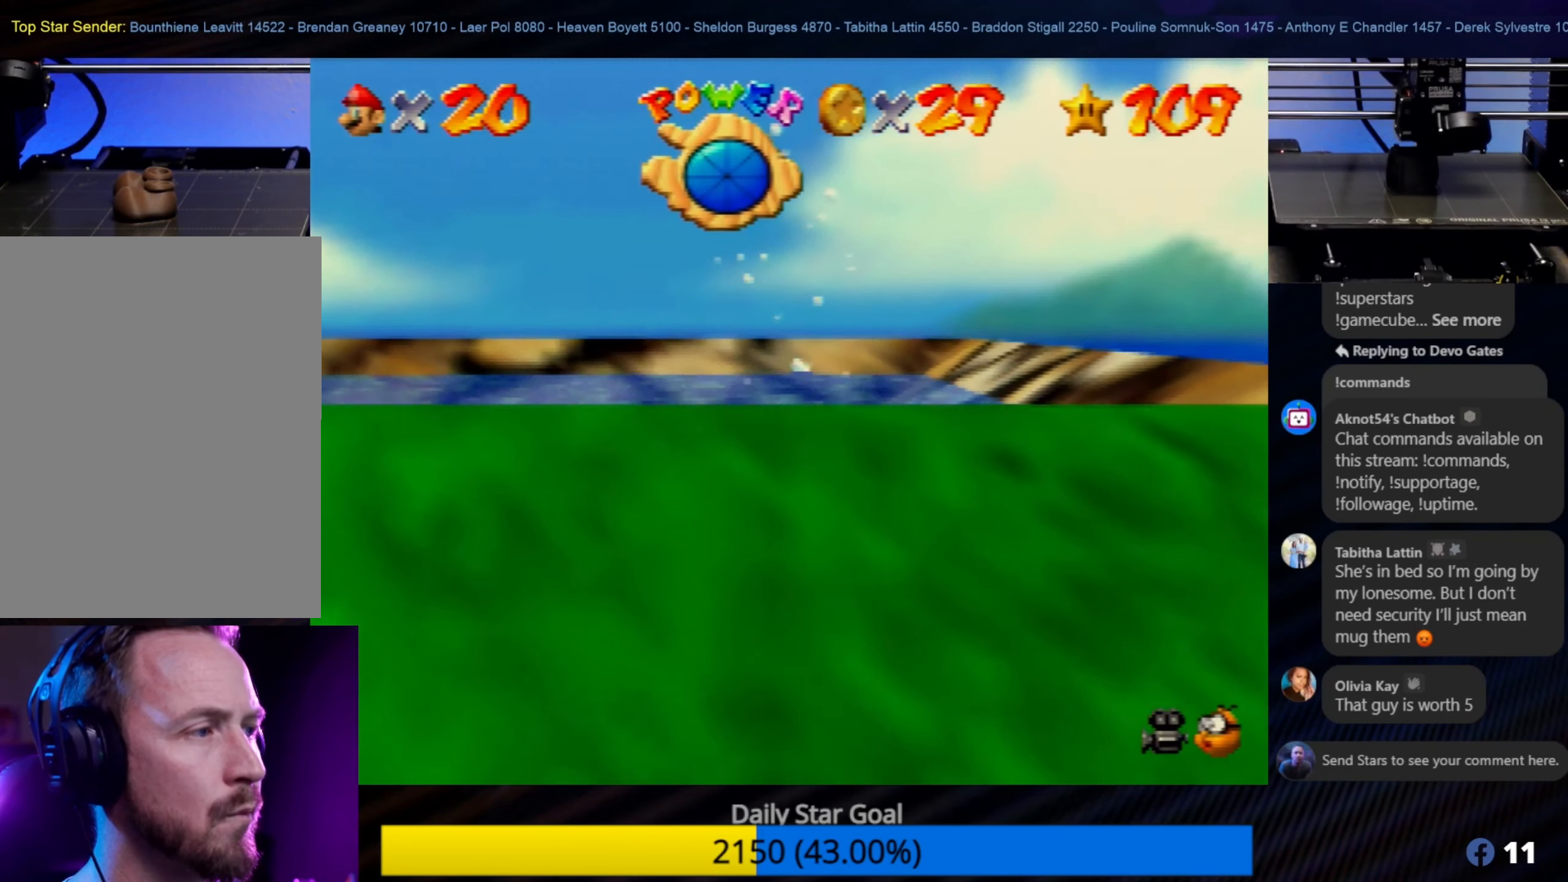
{"buttons": [], "left_stick": "up", "events": [[100, "left_stick", "up"]]}
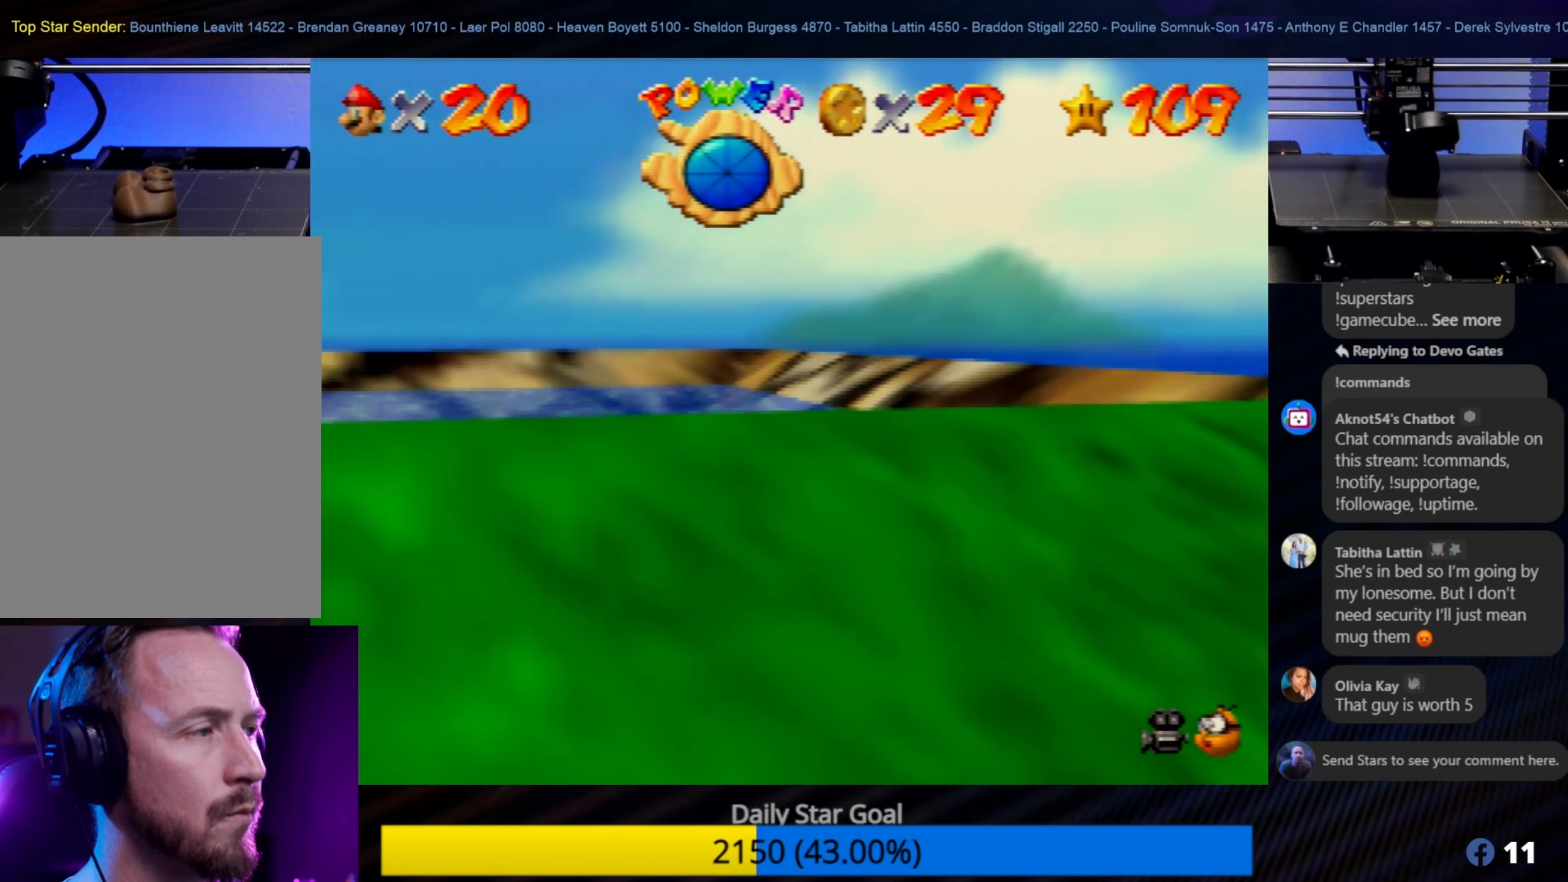
{"buttons": [], "left_stick": "up-left", "events": [[50, "A", "down"], [150, "A", "up"], [216, "left_stick", "up-left"]]}
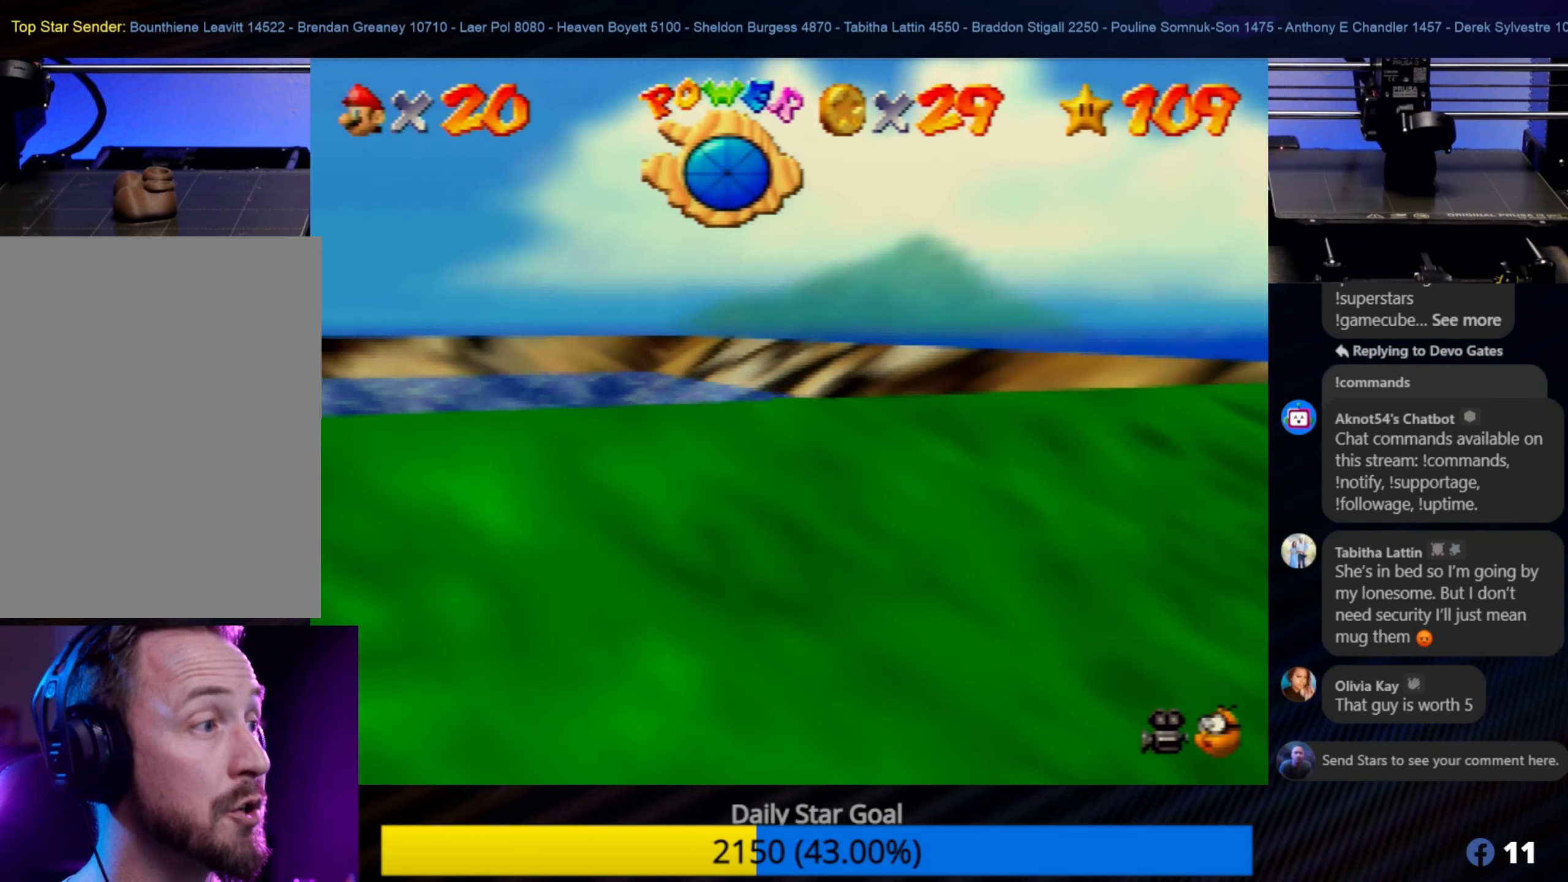
{"buttons": [], "left_stick": "up", "events": [[383, "left_stick", "up"]]}
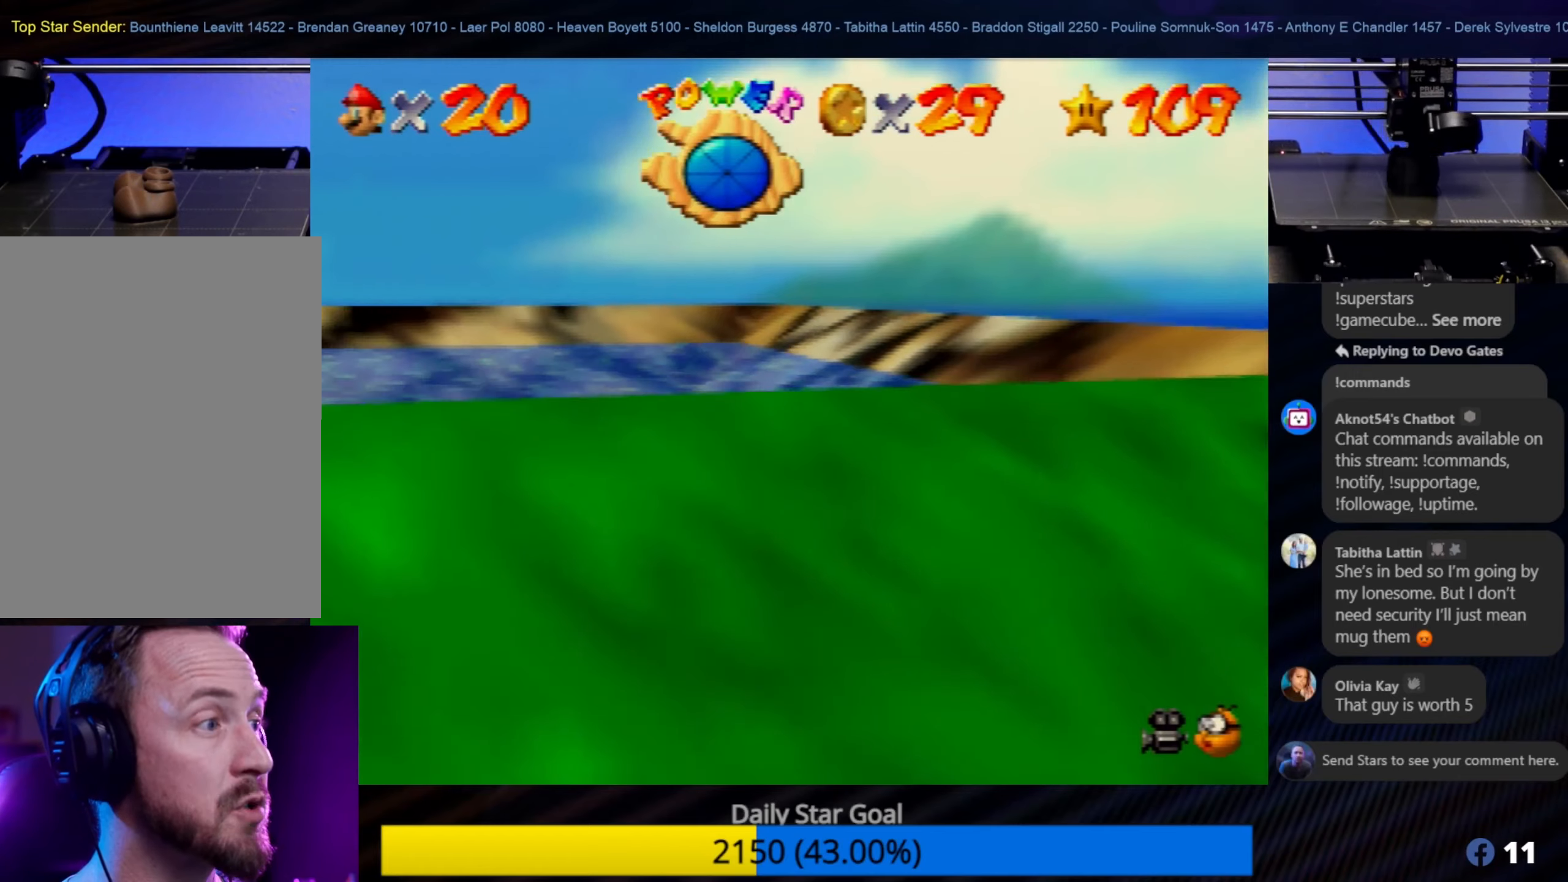
{"buttons": [], "left_stick": "up-right", "events": [[350, "left_stick", "up-right"]]}
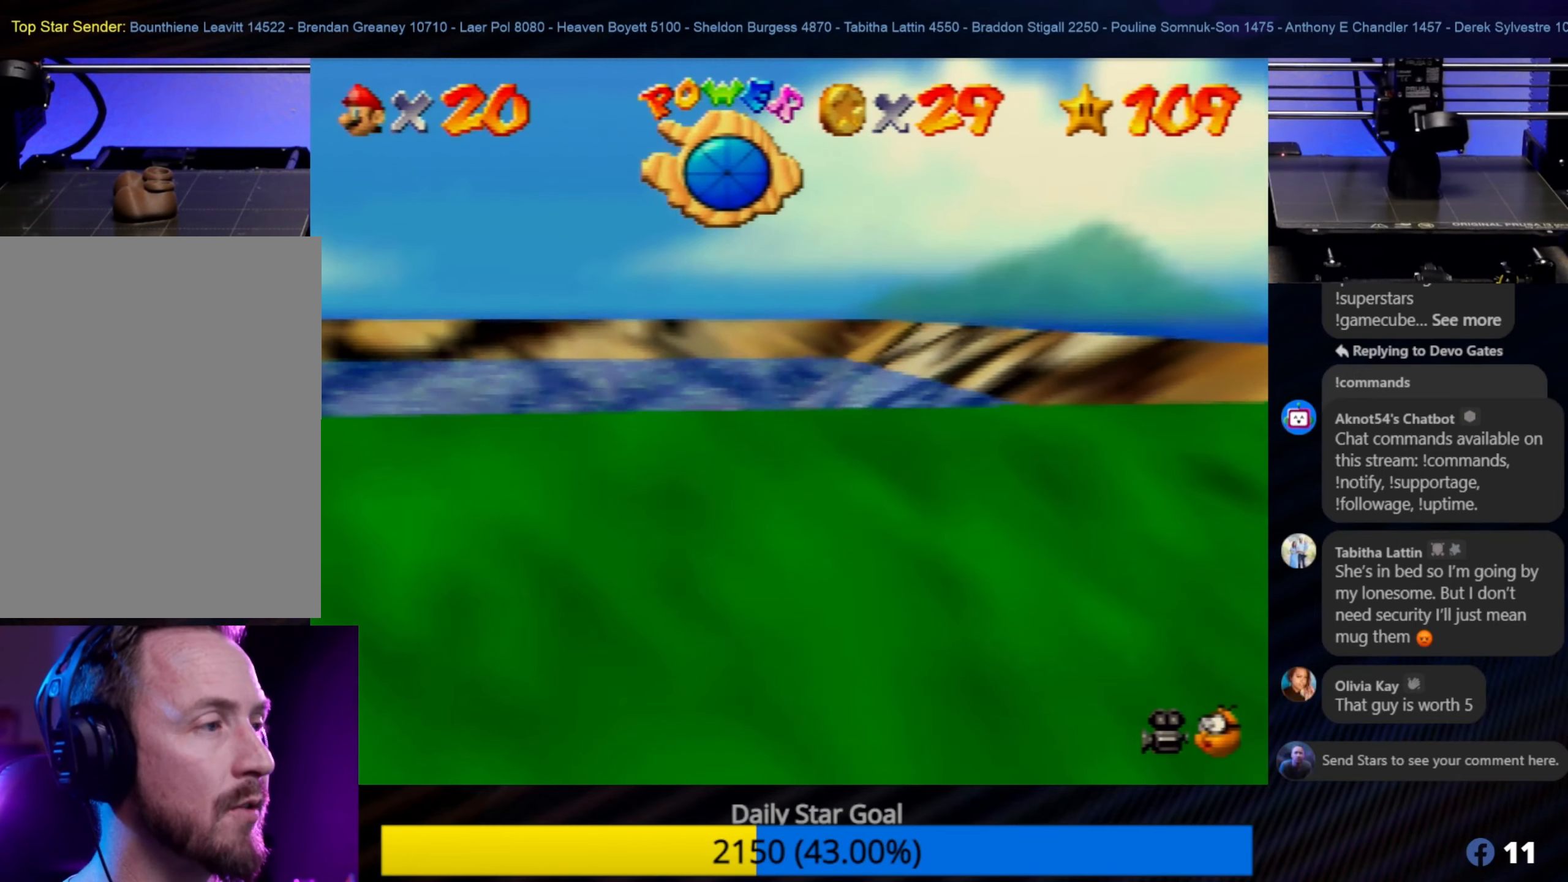
{"buttons": [], "left_stick": "up-right", "events": [[100, "A", "down"], [233, "A", "up"], [300, "left_stick", "up"], [483, "left_stick", "up-right"]]}
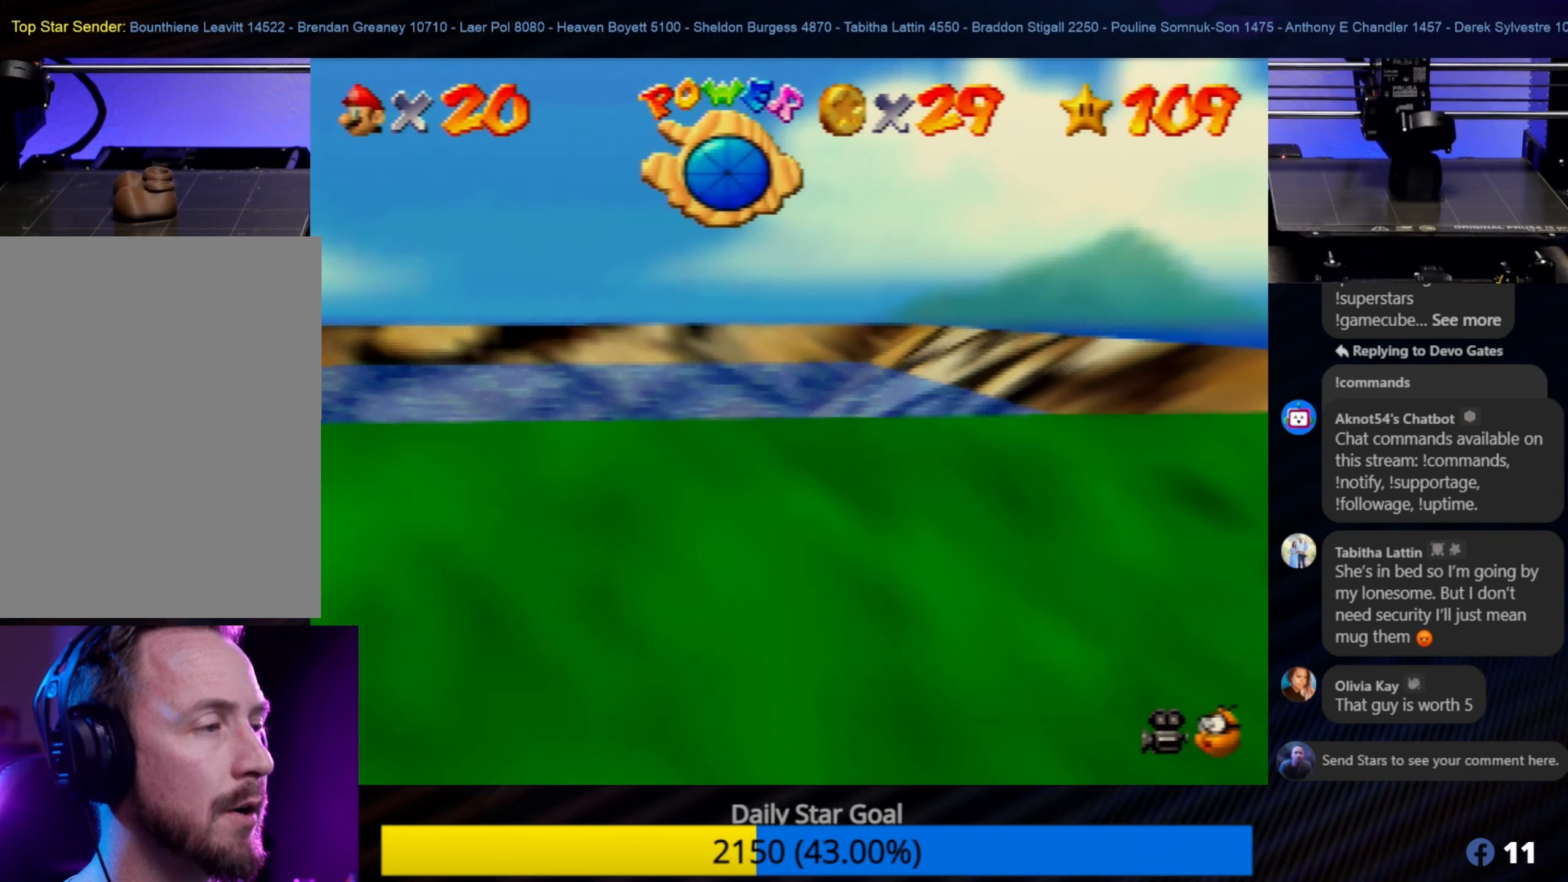
{"buttons": ["A"], "left_stick": "up-left", "events": [[83, "A", "down"], [217, "A", "up"], [217, "left_stick", "center"], [300, "A", "down"], [300, "left_stick", "left"], [350, "left_stick", "up-left"]]}
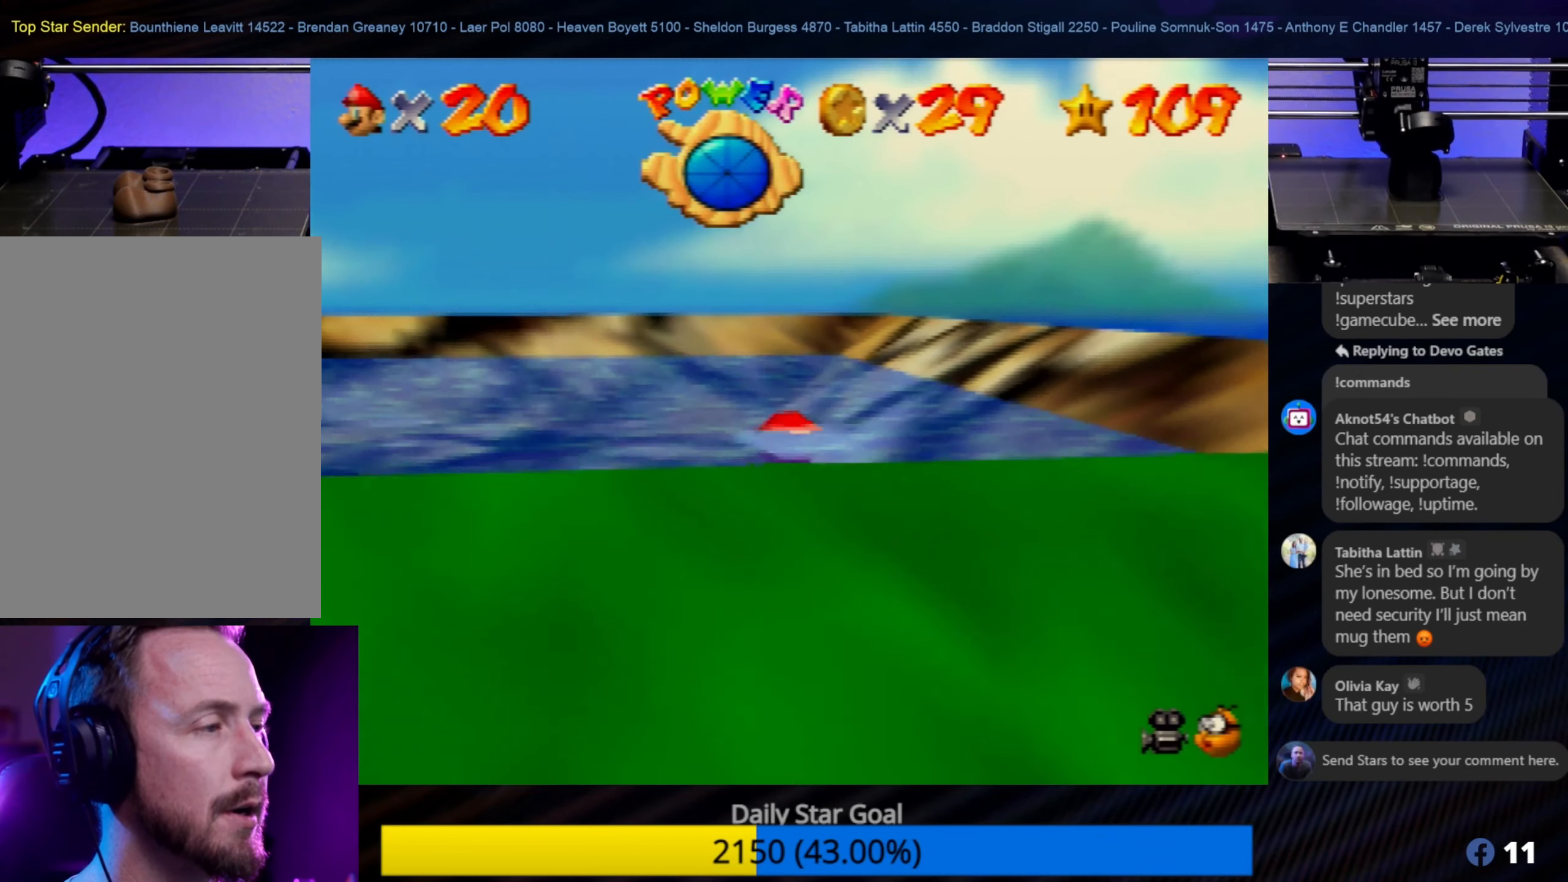
{"buttons": [], "left_stick": "center", "events": [[33, "A", "up"], [83, "A", "down"], [167, "A", "up"], [183, "A", "down"], [267, "A", "up"], [300, "left_stick", "up"], [350, "A", "down"], [467, "A", "up"], [500, "left_stick", "center"]]}
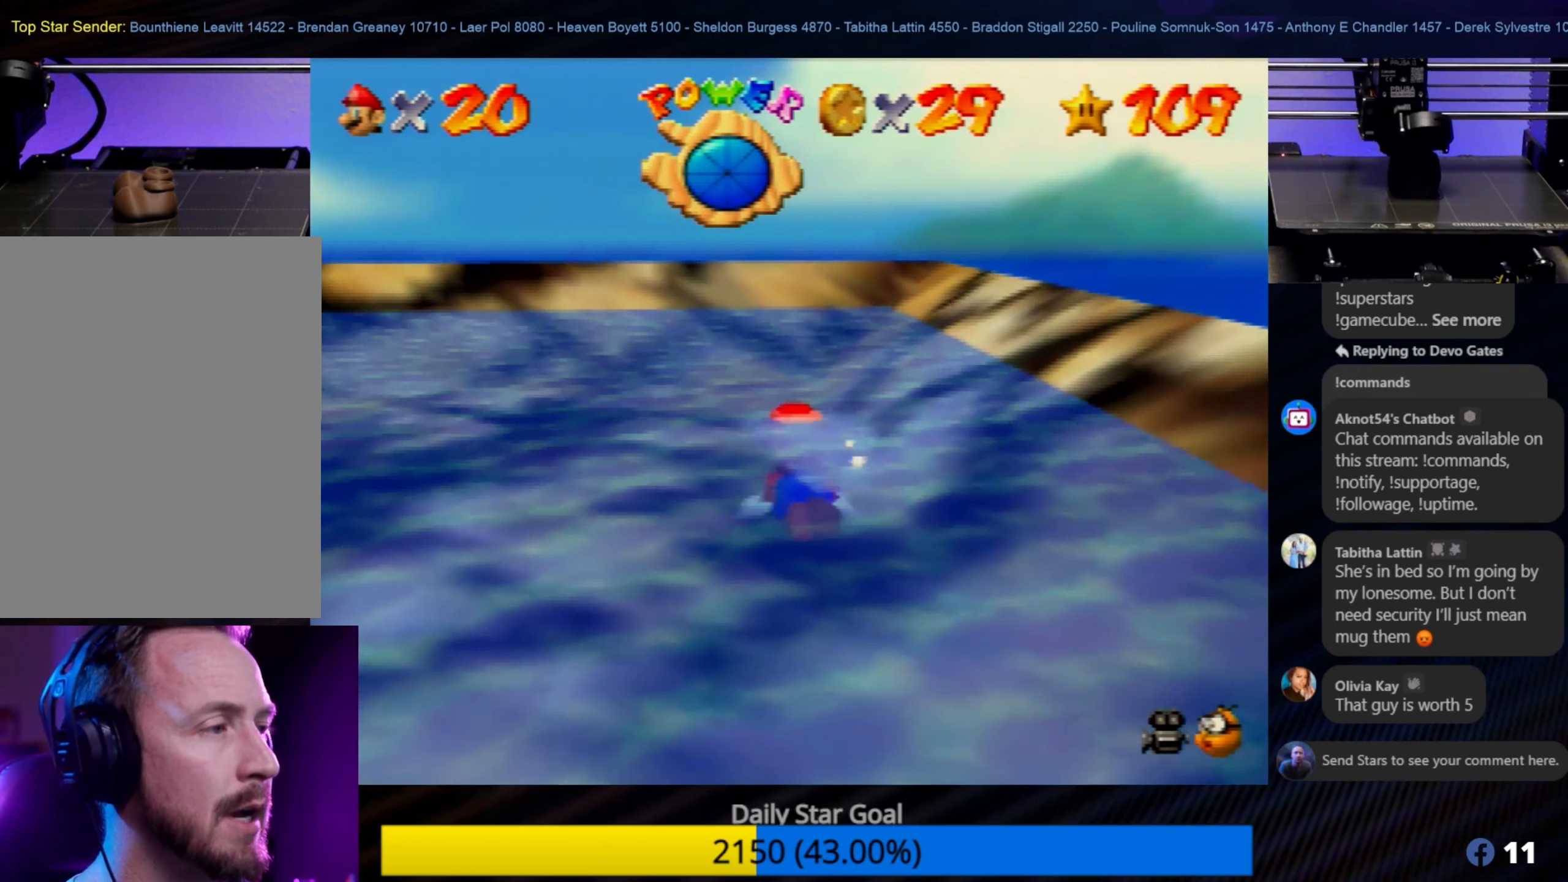
{"buttons": [], "left_stick": "up-right", "events": [[50, "A", "down"], [50, "left_stick", "down-right"], [167, "A", "up"], [267, "A", "down"], [350, "A", "up"], [417, "A", "down"], [417, "left_stick", "up-right"], [500, "A", "up"]]}
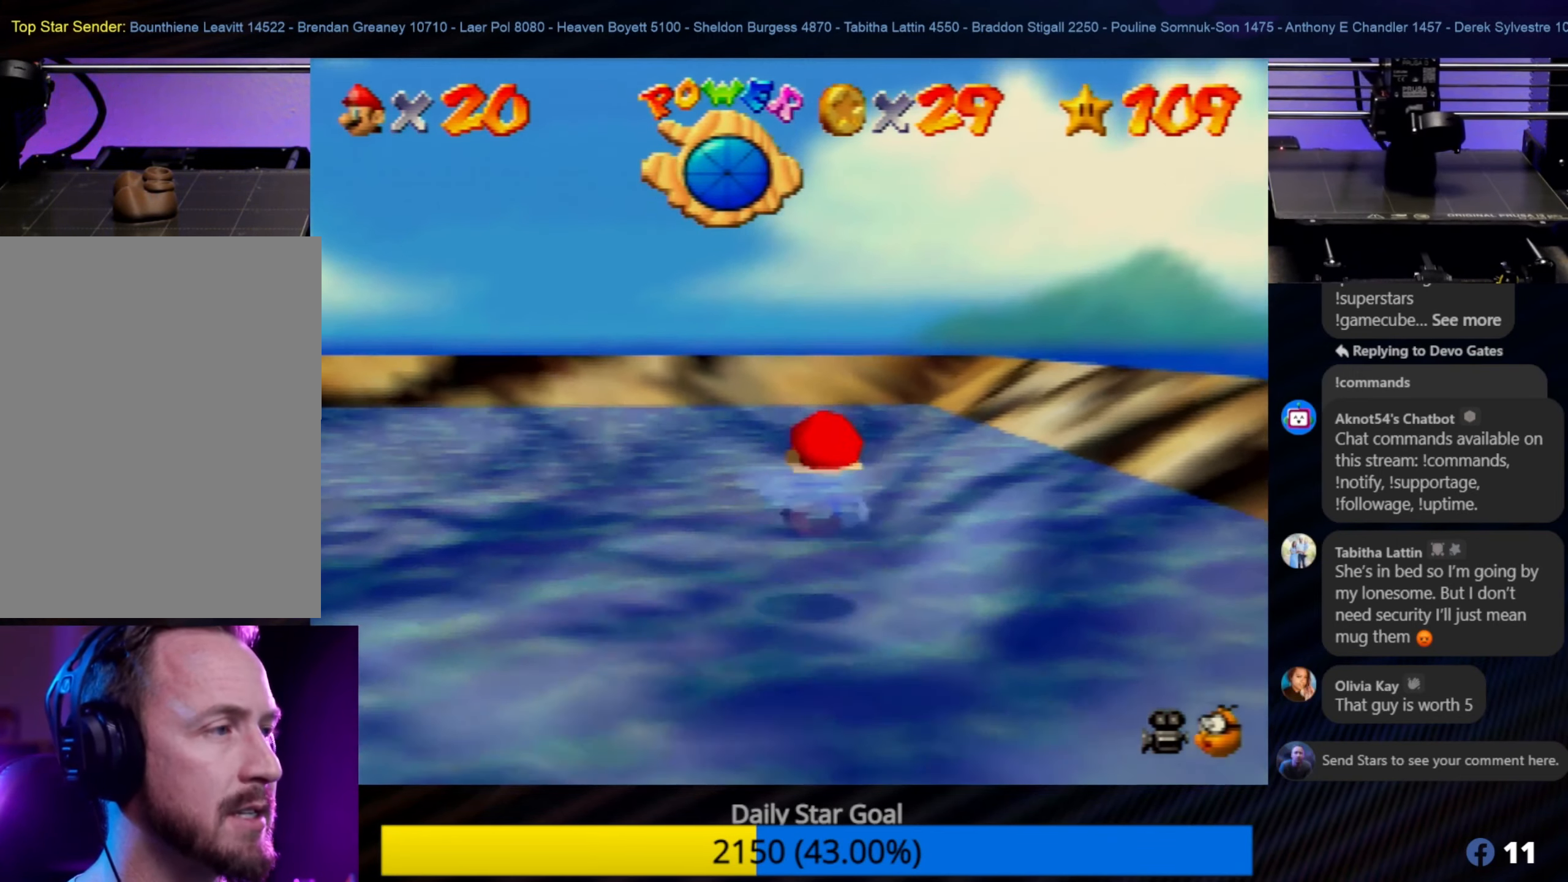
{"buttons": ["A"], "left_stick": "up", "events": [[233, "A", "down"], [300, "A", "up"], [433, "A", "down"], [500, "left_stick", "up"]]}
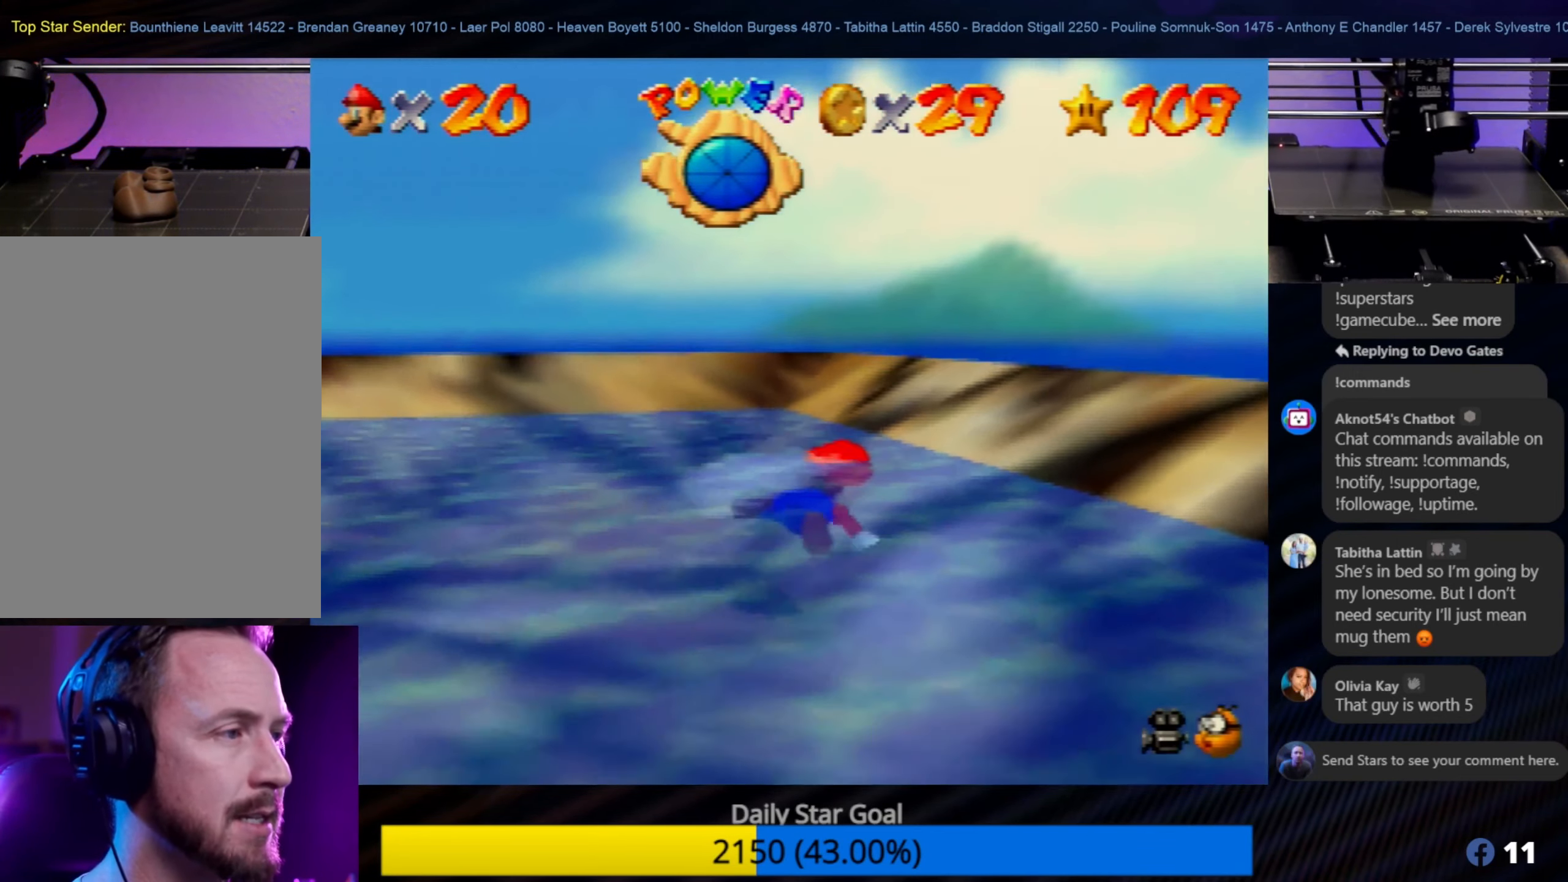
{"buttons": [], "left_stick": "down", "events": [[33, "A", "up"], [117, "A", "down"], [200, "A", "up"], [233, "left_stick", "center"], [300, "A", "down"], [333, "left_stick", "down"], [367, "A", "up"]]}
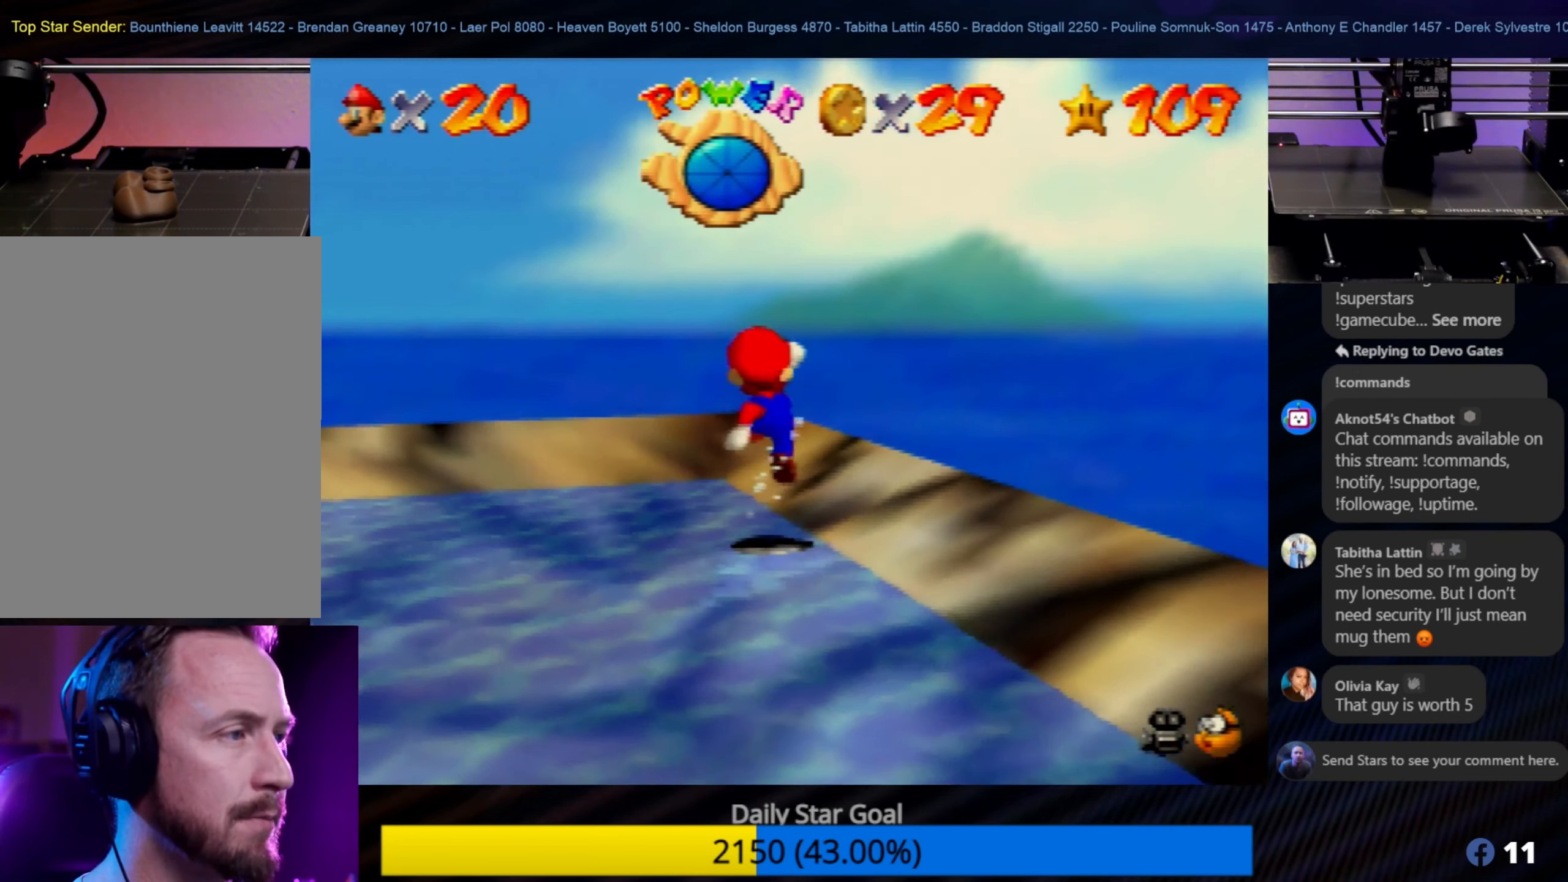
{"buttons": [], "left_stick": "up", "events": [[83, "left_stick", "center"], [200, "left_stick", "up"]]}
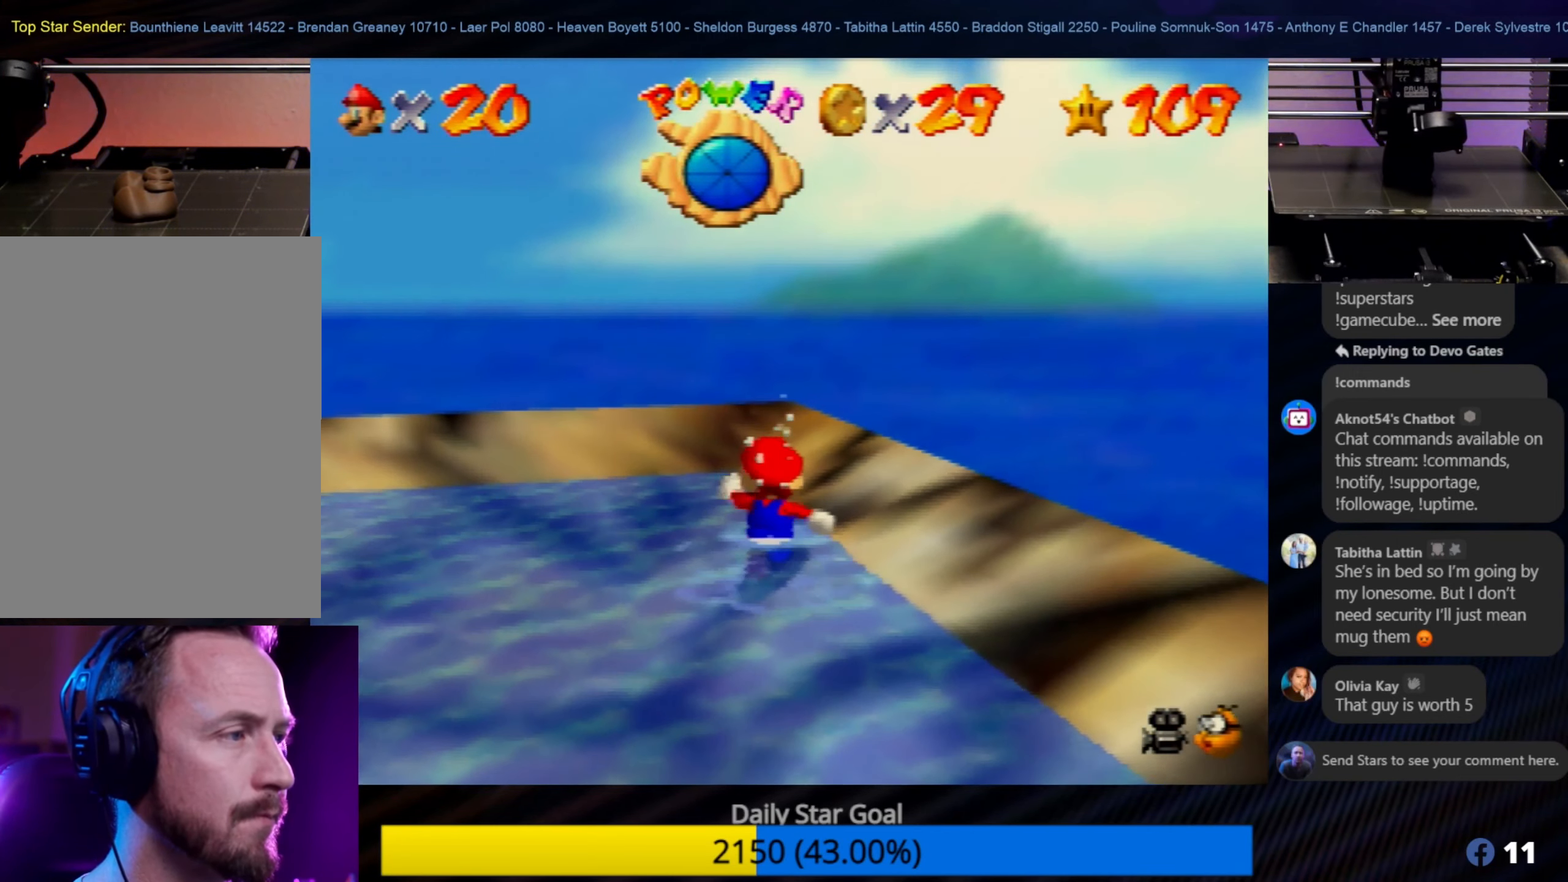
{"buttons": [], "left_stick": "up", "events": []}
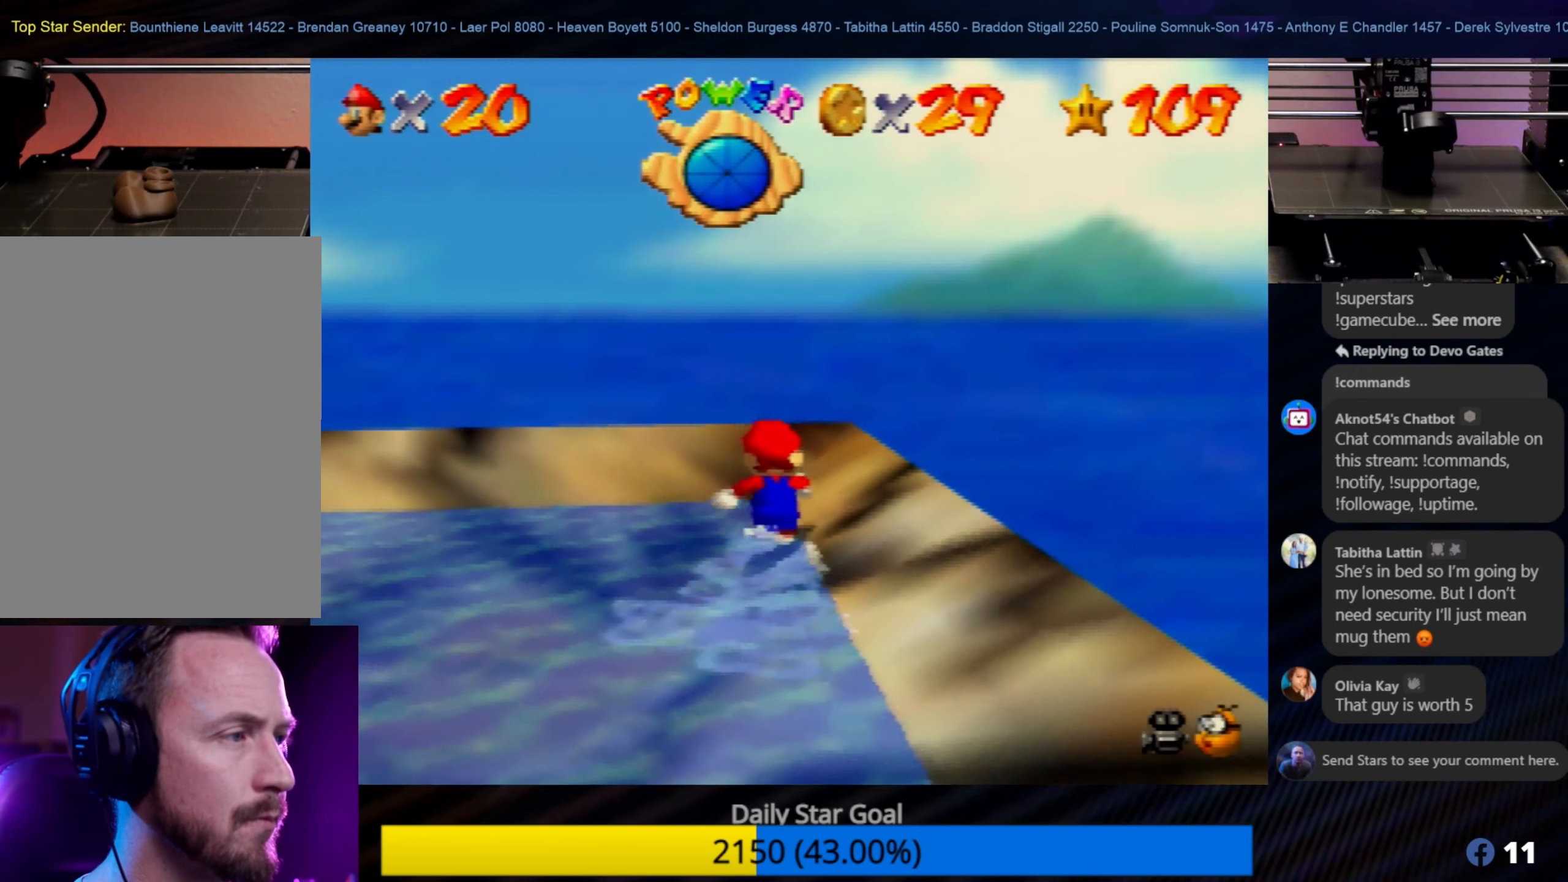
{"buttons": [], "left_stick": "up-right", "events": [[133, "left_stick", "center"], [367, "left_stick", "up-right"]]}
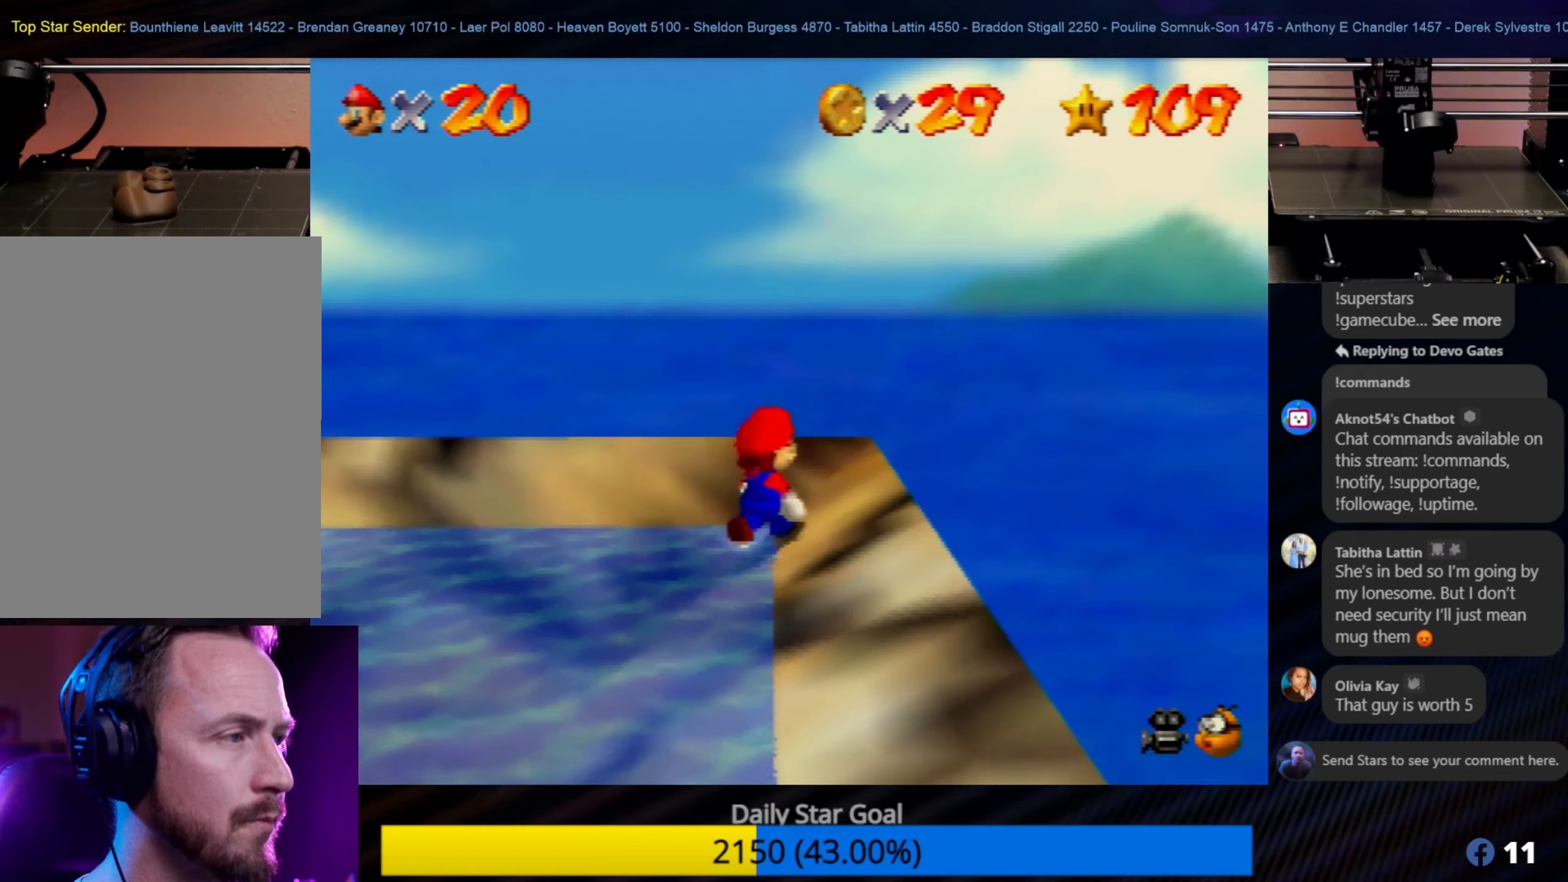
{"buttons": [], "left_stick": "center", "events": [[317, "left_stick", "center"]]}
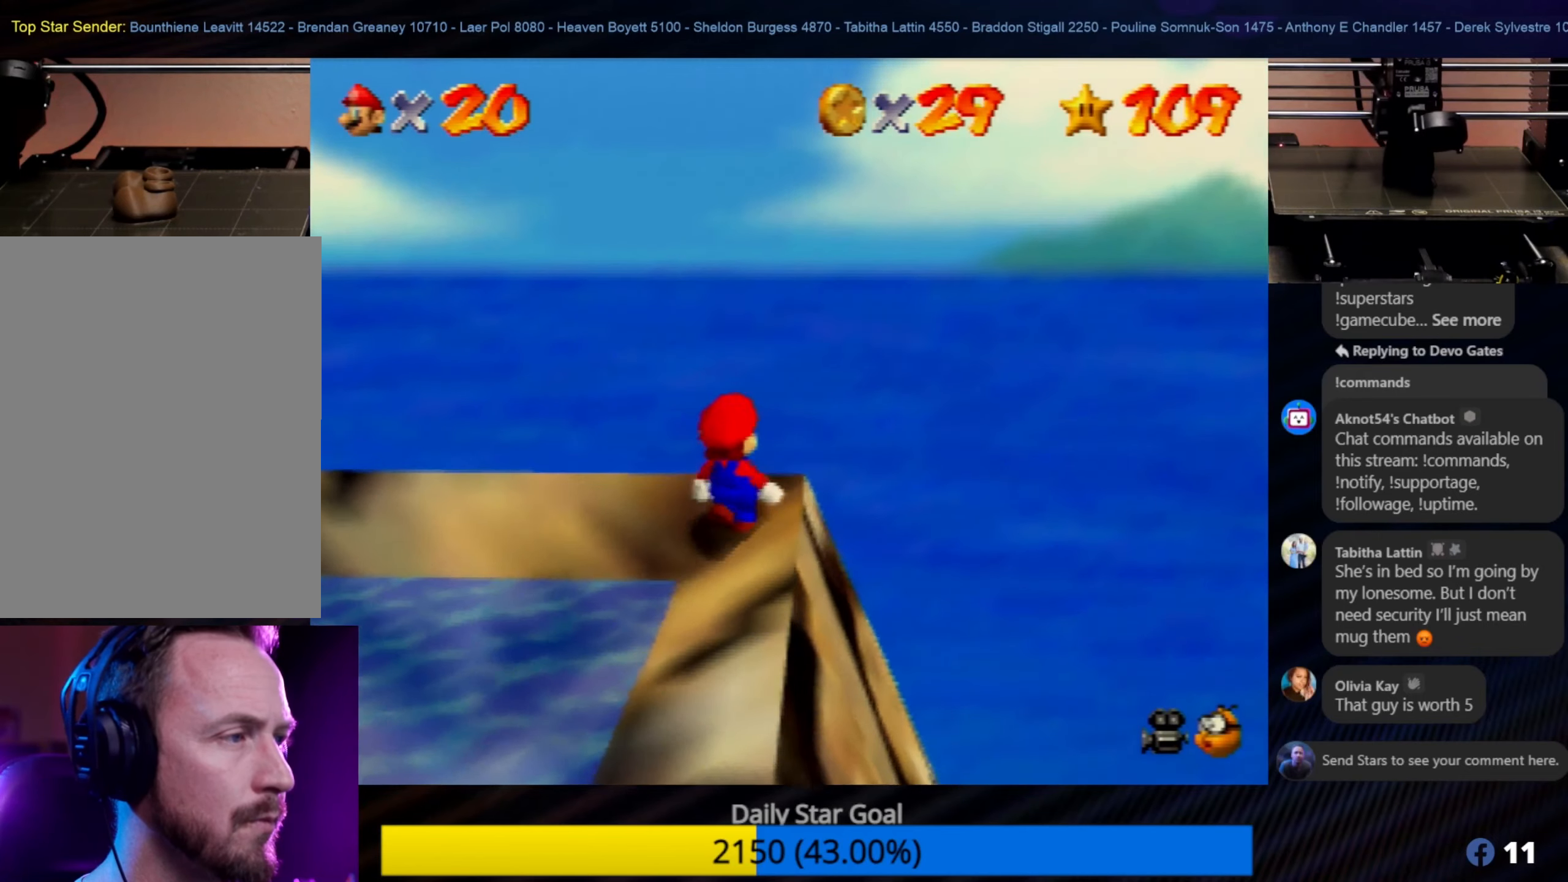
{"buttons": [], "left_stick": "center", "events": [[67, "left_stick", "up"], [167, "left_stick", "center"], [334, "R1", "down"], [434, "R1", "up"]]}
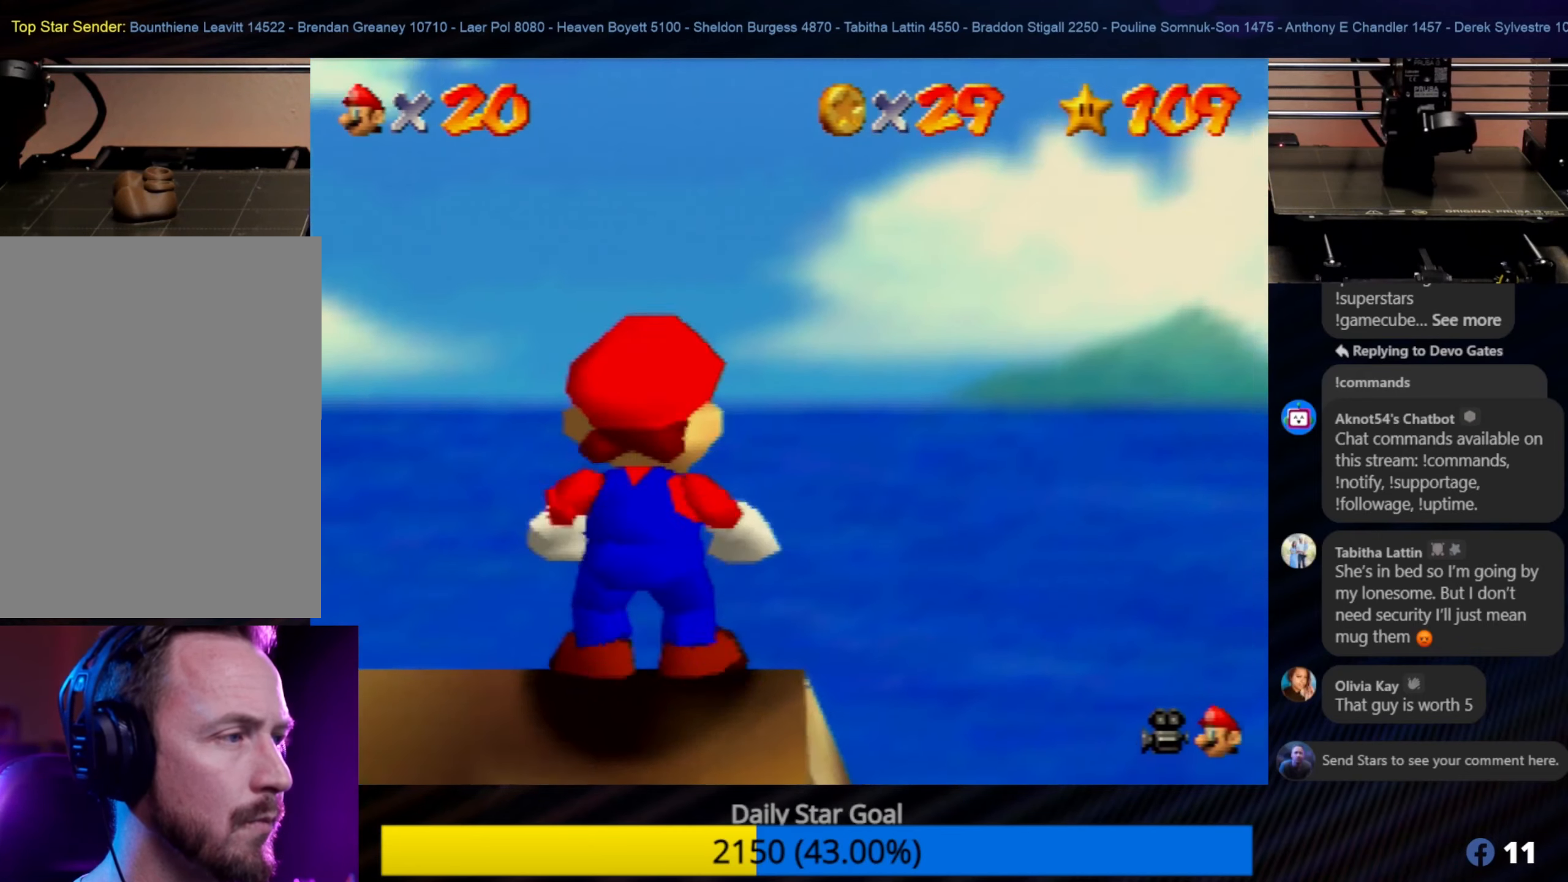
{"buttons": [], "left_stick": "center", "events": []}
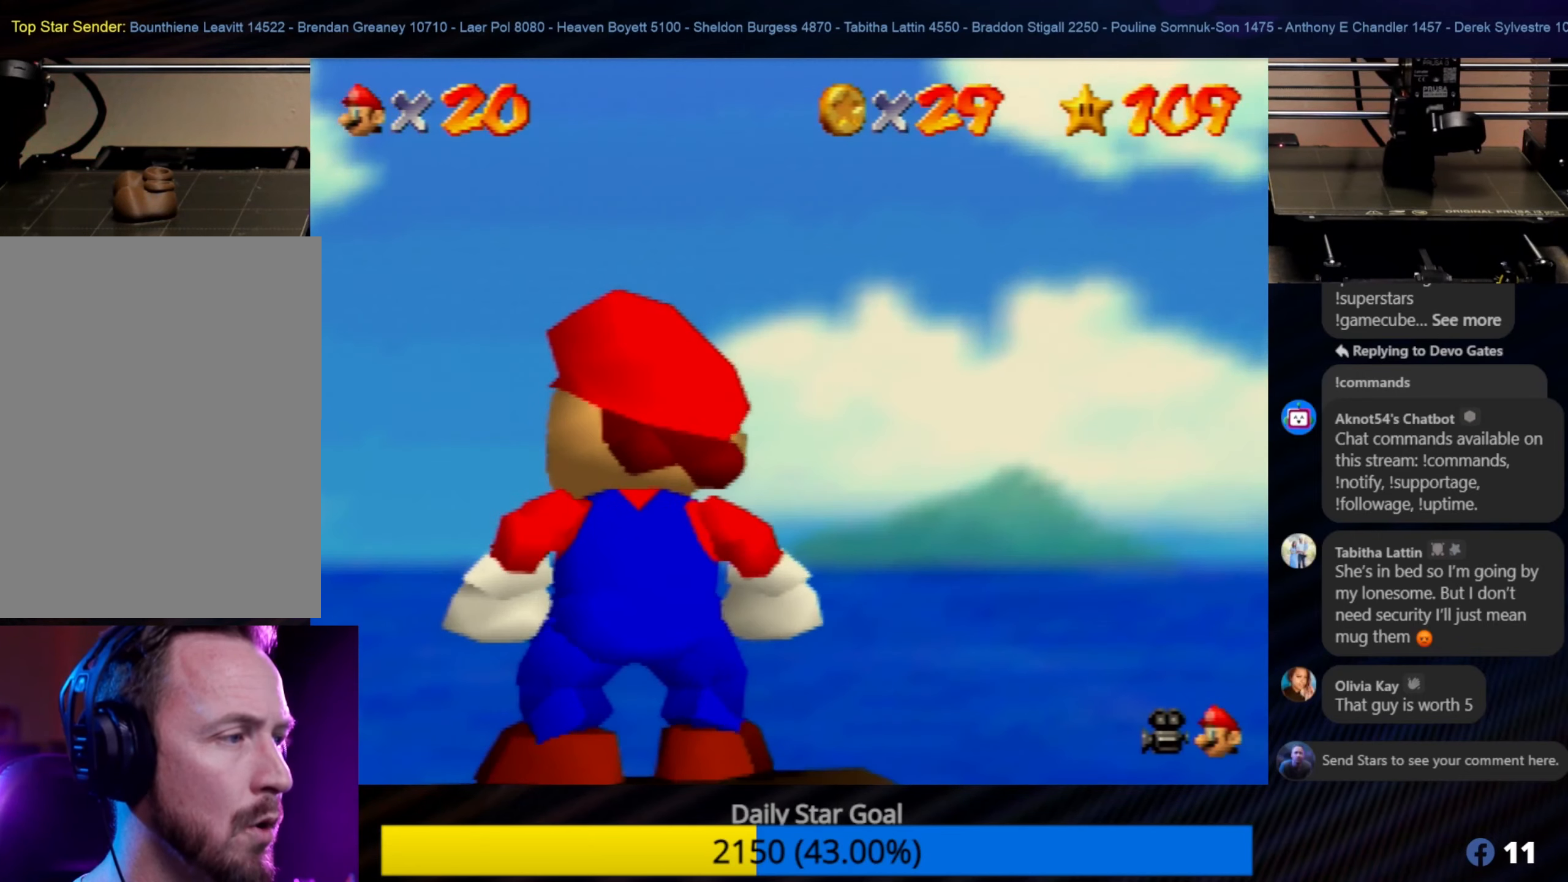
{"buttons": [], "left_stick": "center", "events": []}
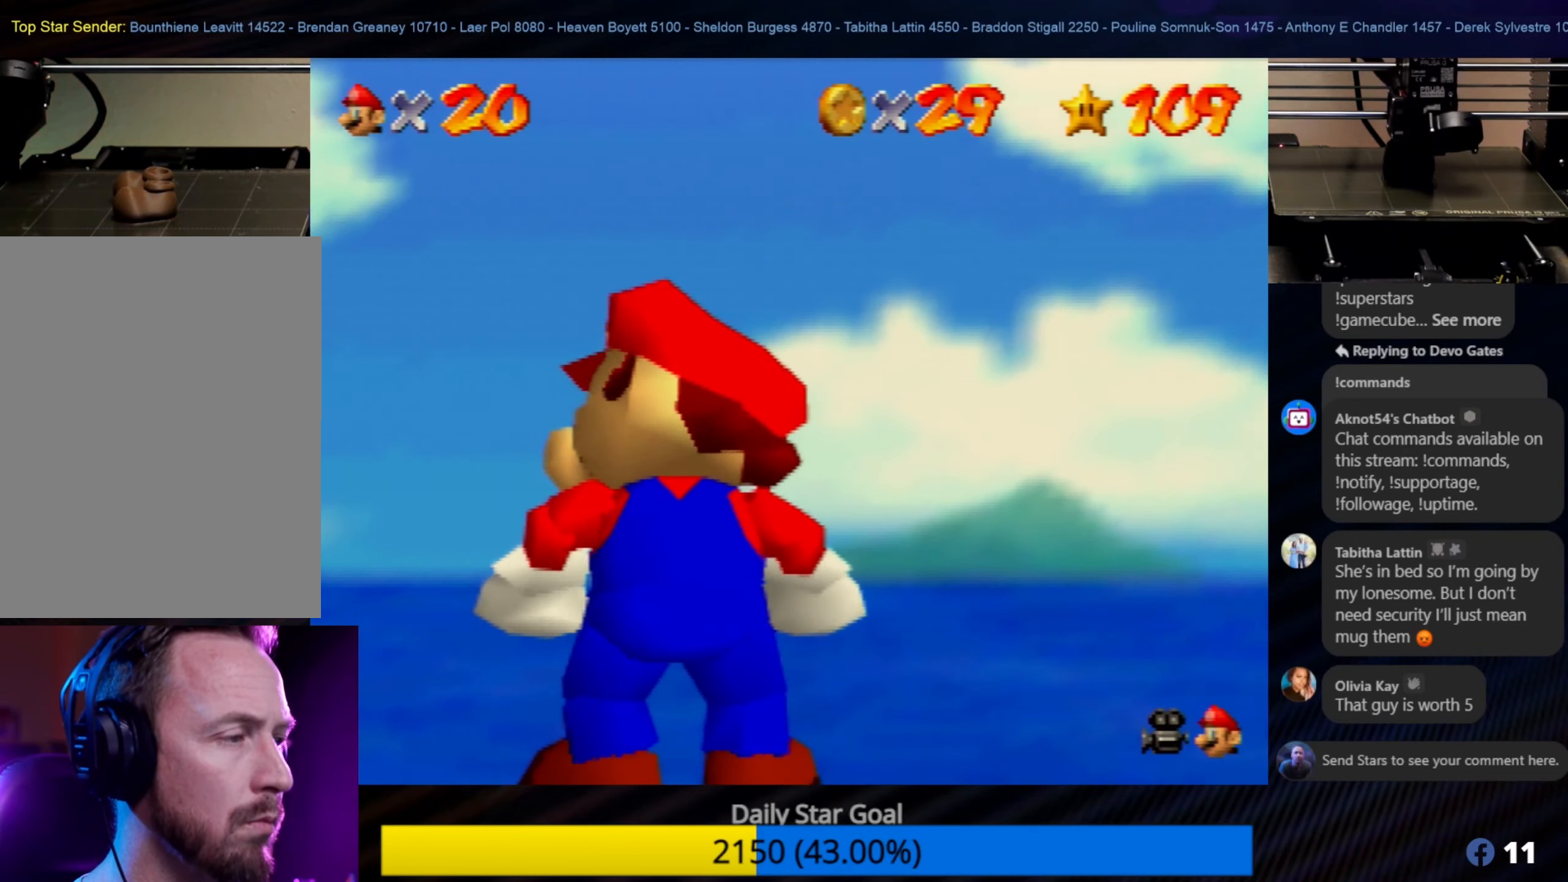
{"buttons": [], "left_stick": "center", "events": []}
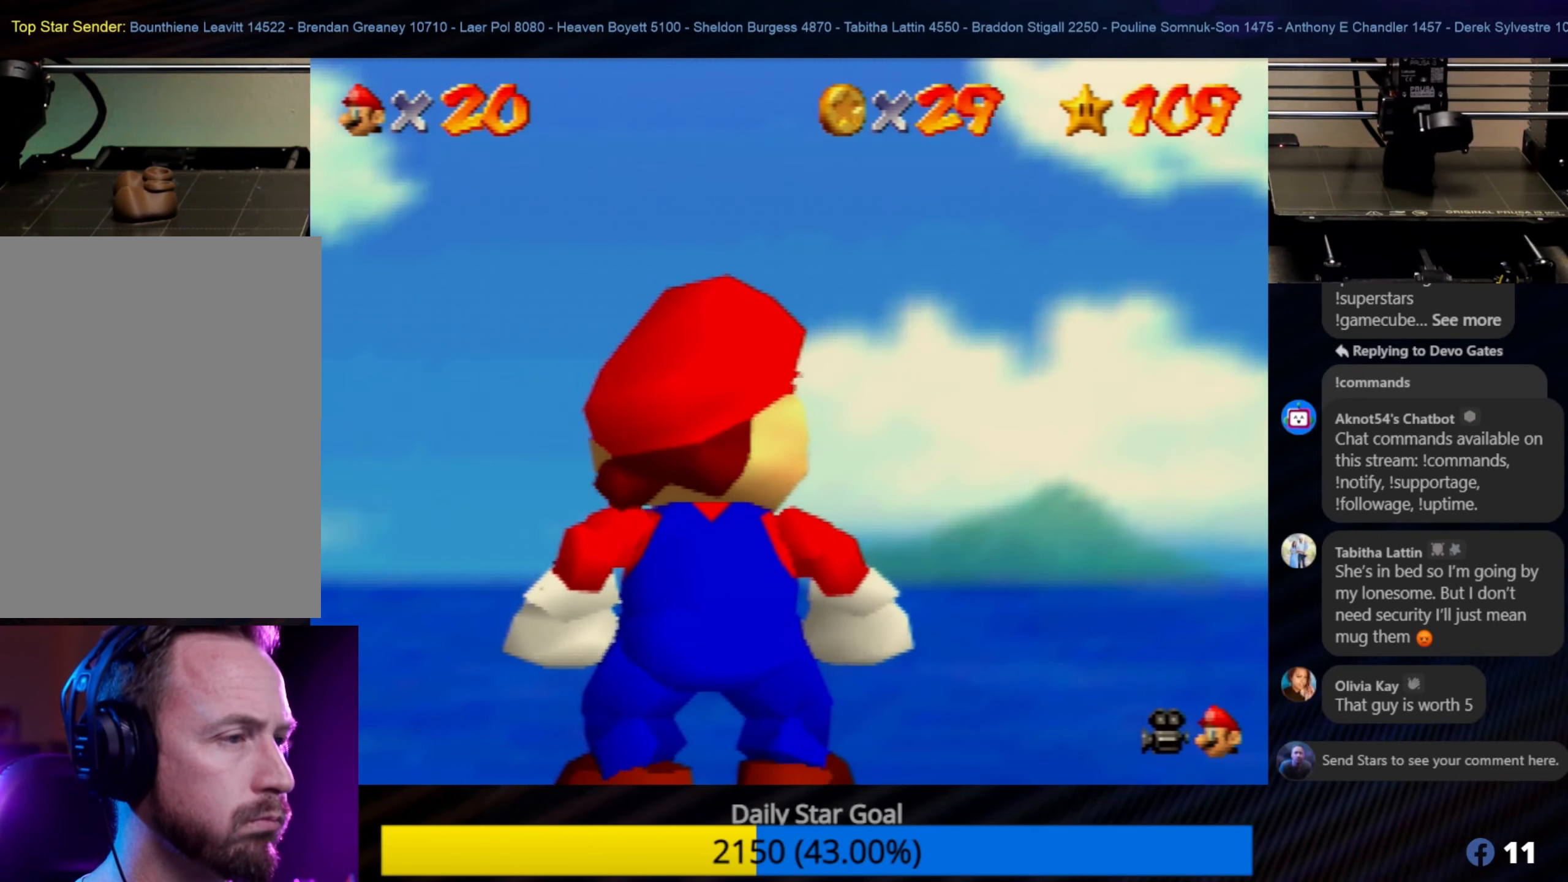
{"buttons": [], "left_stick": "center", "events": []}
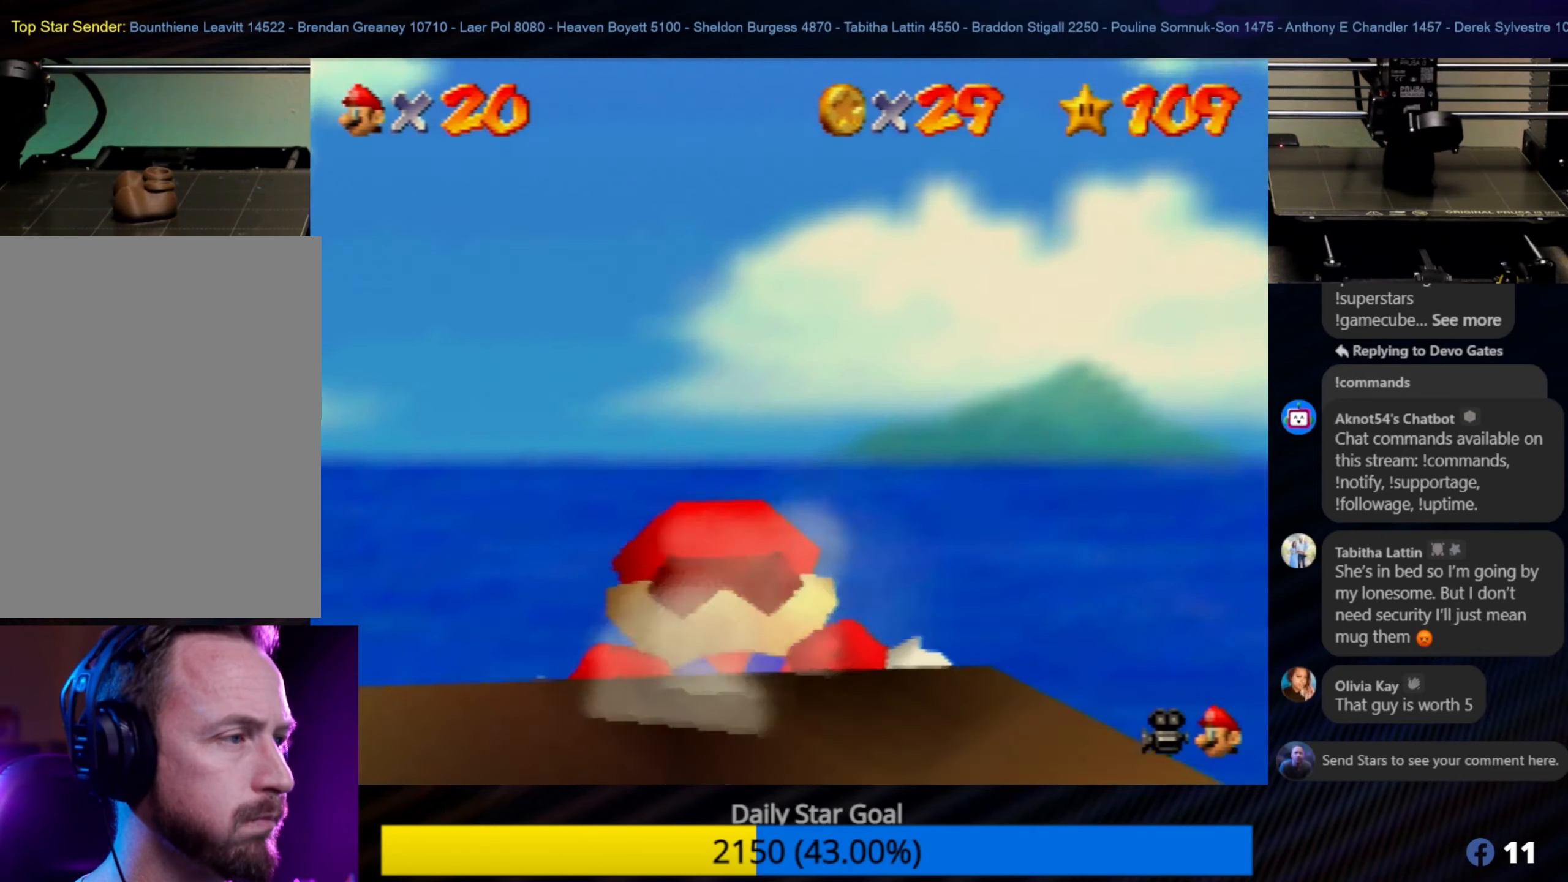
{"buttons": [], "left_stick": "center", "events": []}
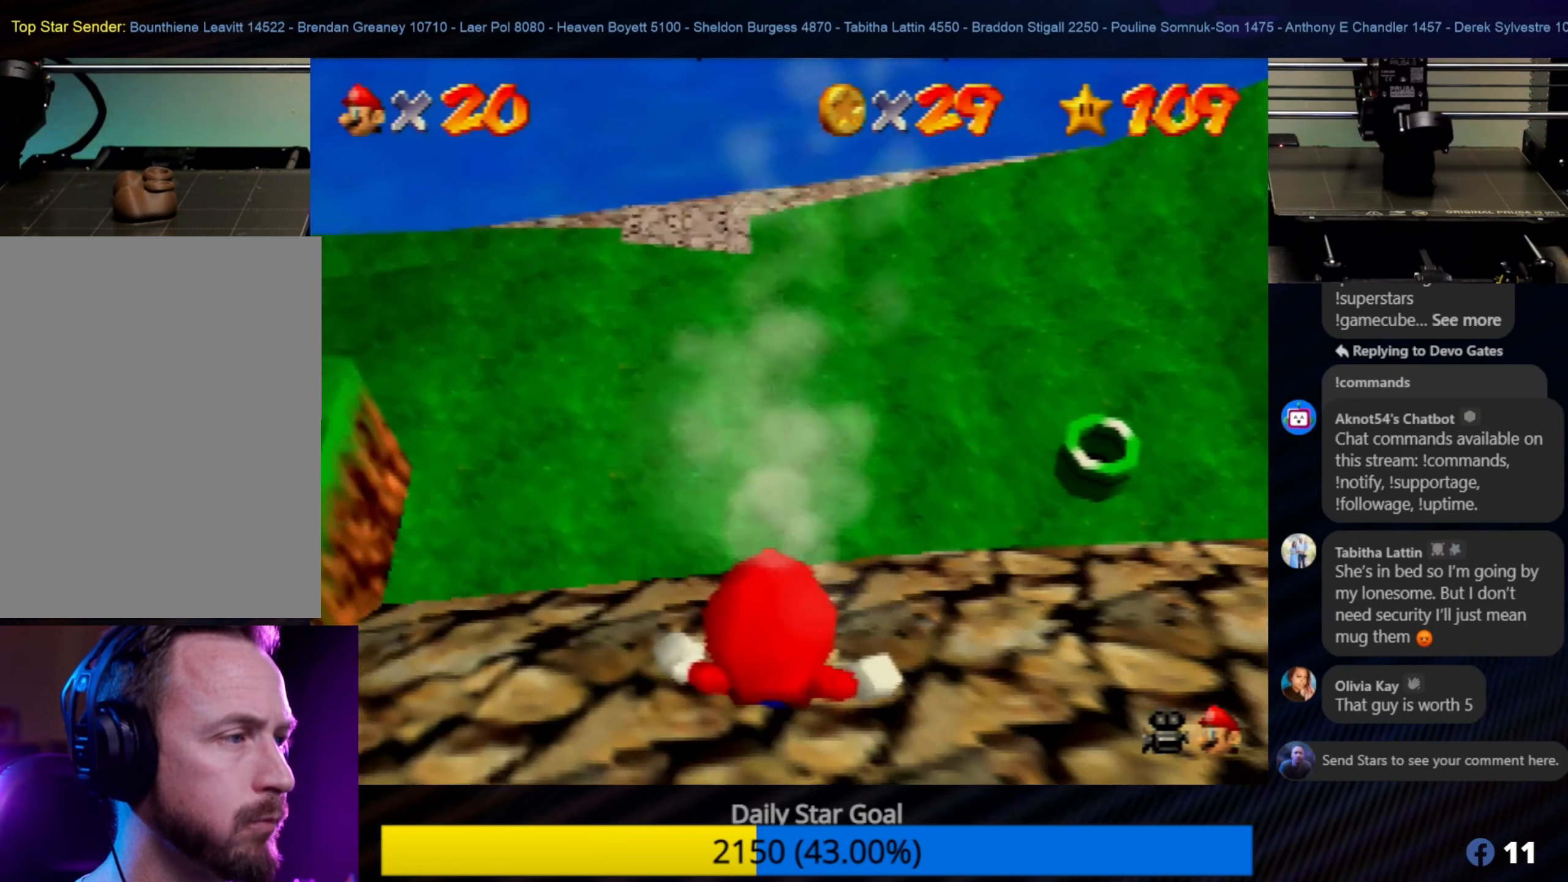
{"buttons": [], "left_stick": "down-right", "events": [[484, "left_stick", "down-right"]]}
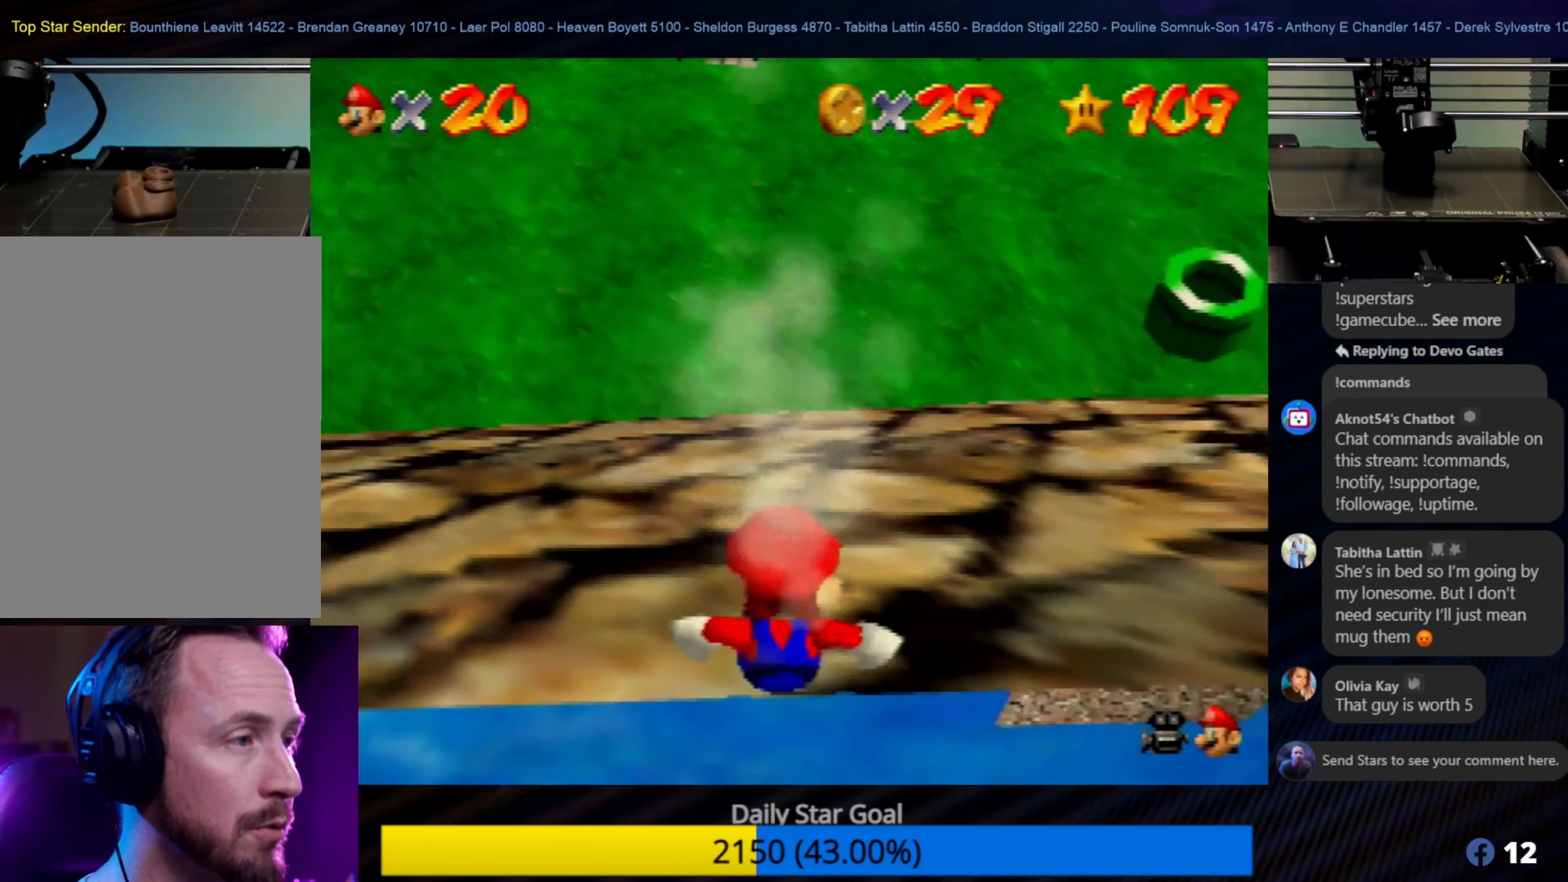
{"buttons": [], "left_stick": "down-right", "events": []}
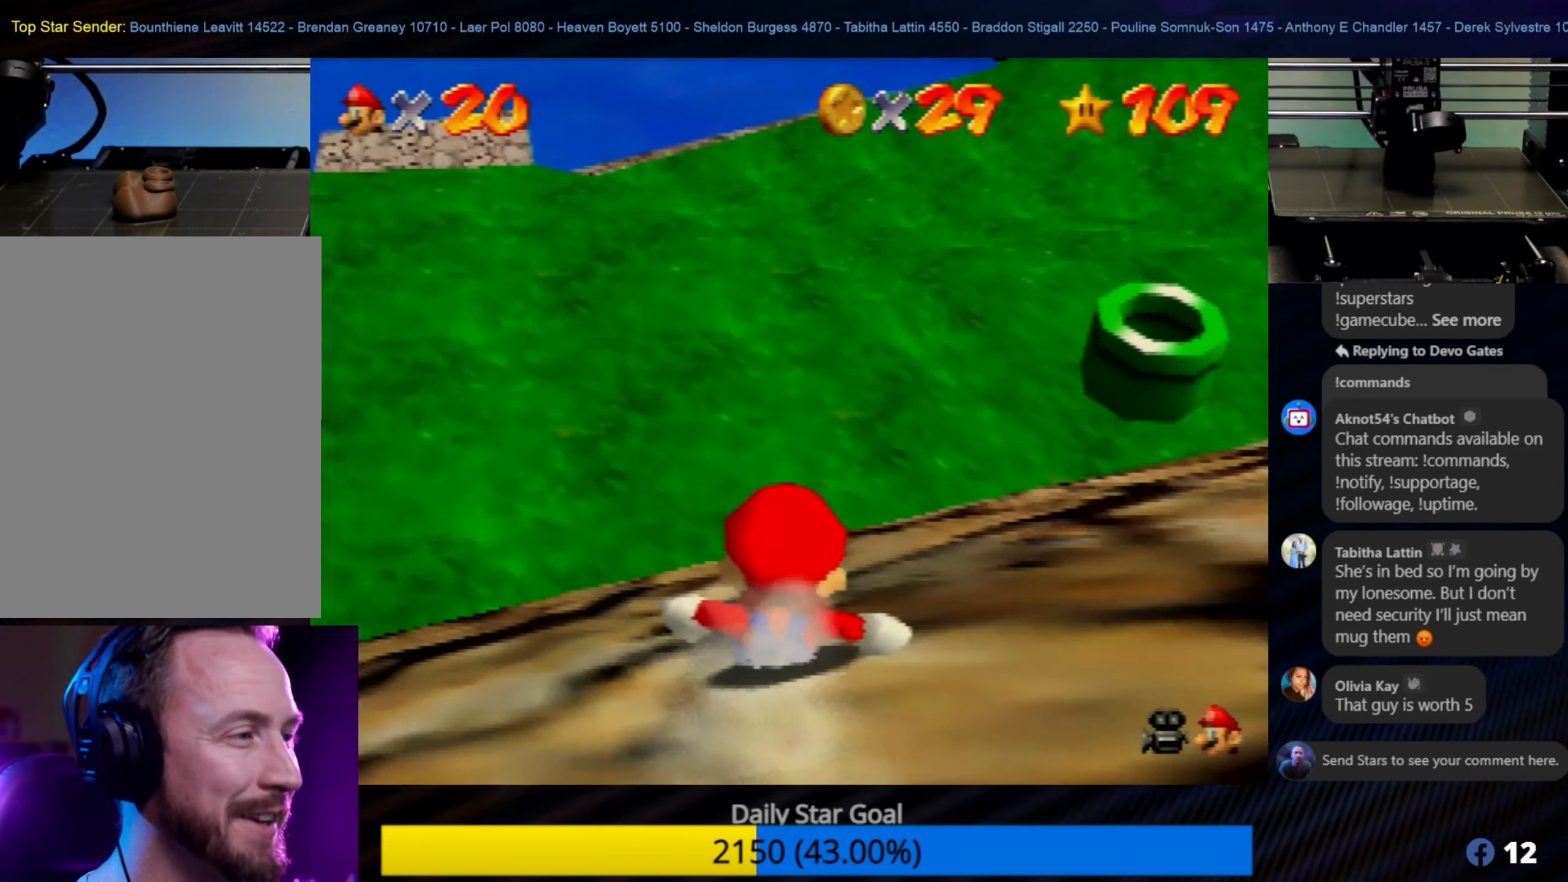
{"buttons": [], "left_stick": "up-right", "events": [[17, "A", "down"], [150, "A", "up"], [317, "left_stick", "up-right"]]}